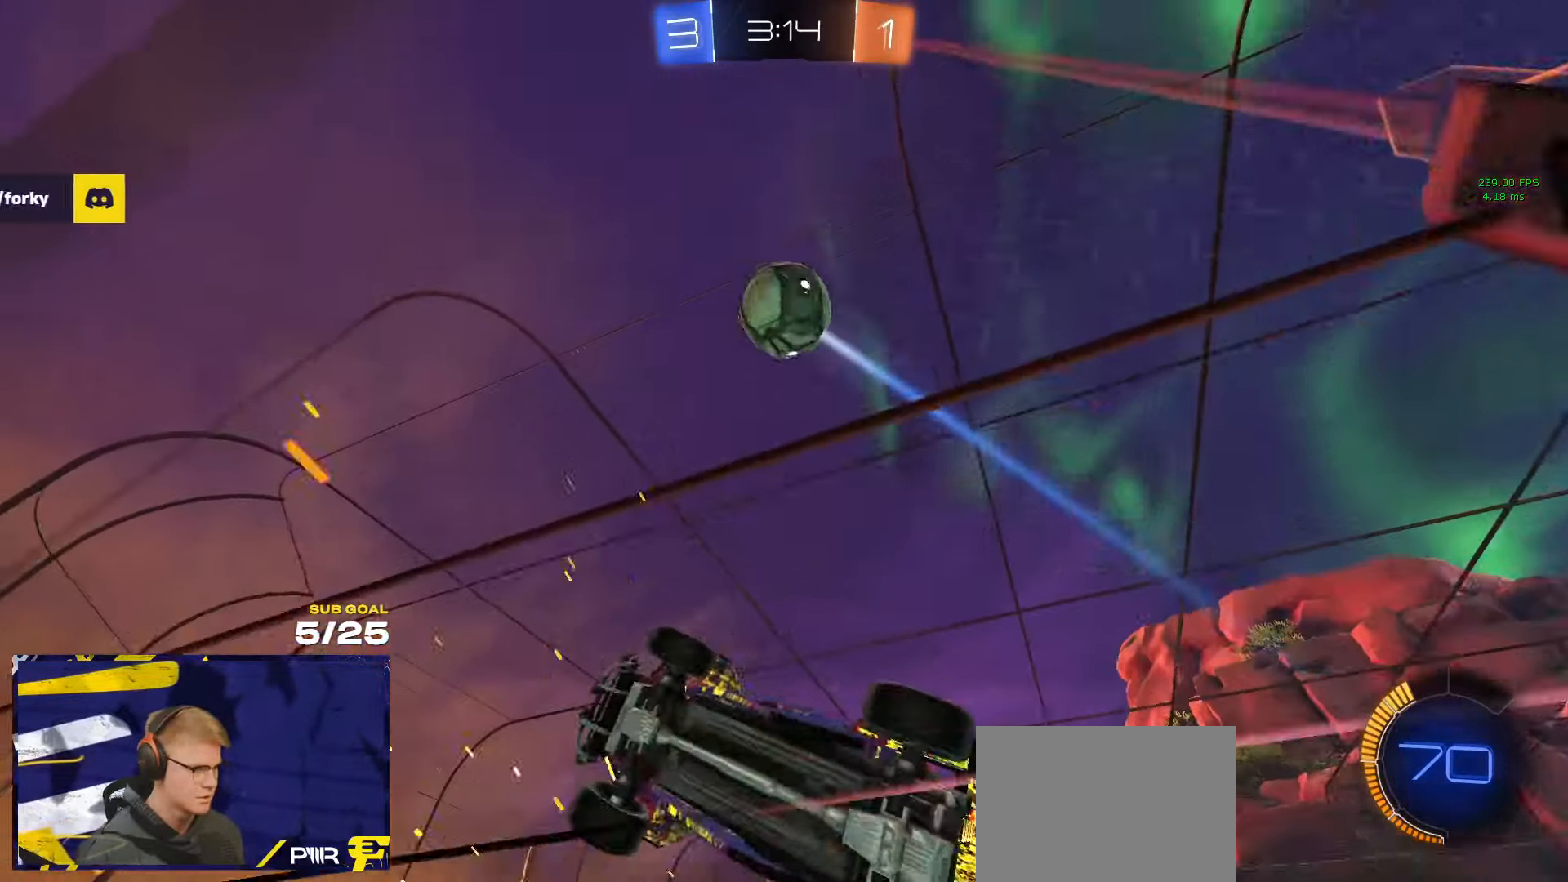
Gameplay with a controller (Xbox layout); each line is a JSON object with the inputs held at the frame after it. "events" lists button and stick changes between this image and that frame as [ms after this image, input, new state], when the widget could be followed in between. Not read: R2.
{"buttons": ["R1", "L3"], "left_stick": "center", "right_stick": "center", "events": [[33, "X", "up"], [183, "A", "down"], [200, "L3", "down"], [200, "R1", "down"], [333, "left_stick", "down-right"], [383, "A", "up"], [467, "left_stick", "center"]]}
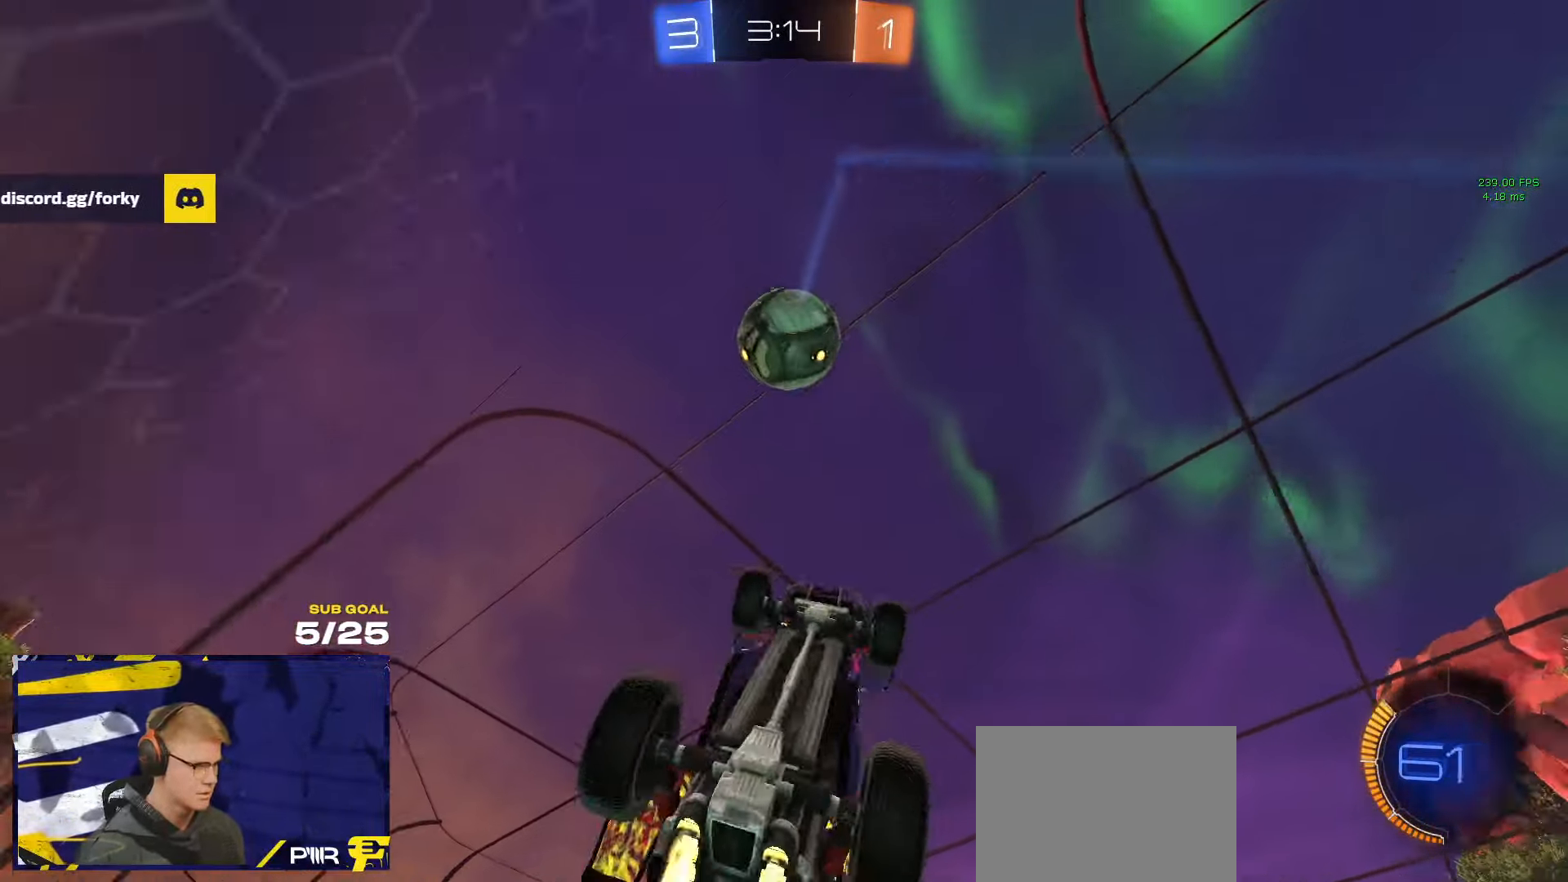
{"buttons": [], "left_stick": "down-right", "right_stick": "center", "events": [[17, "left_stick", "up"], [133, "left_stick", "up-right"], [183, "R1", "up"], [283, "left_stick", "down-right"], [483, "L3", "up"]]}
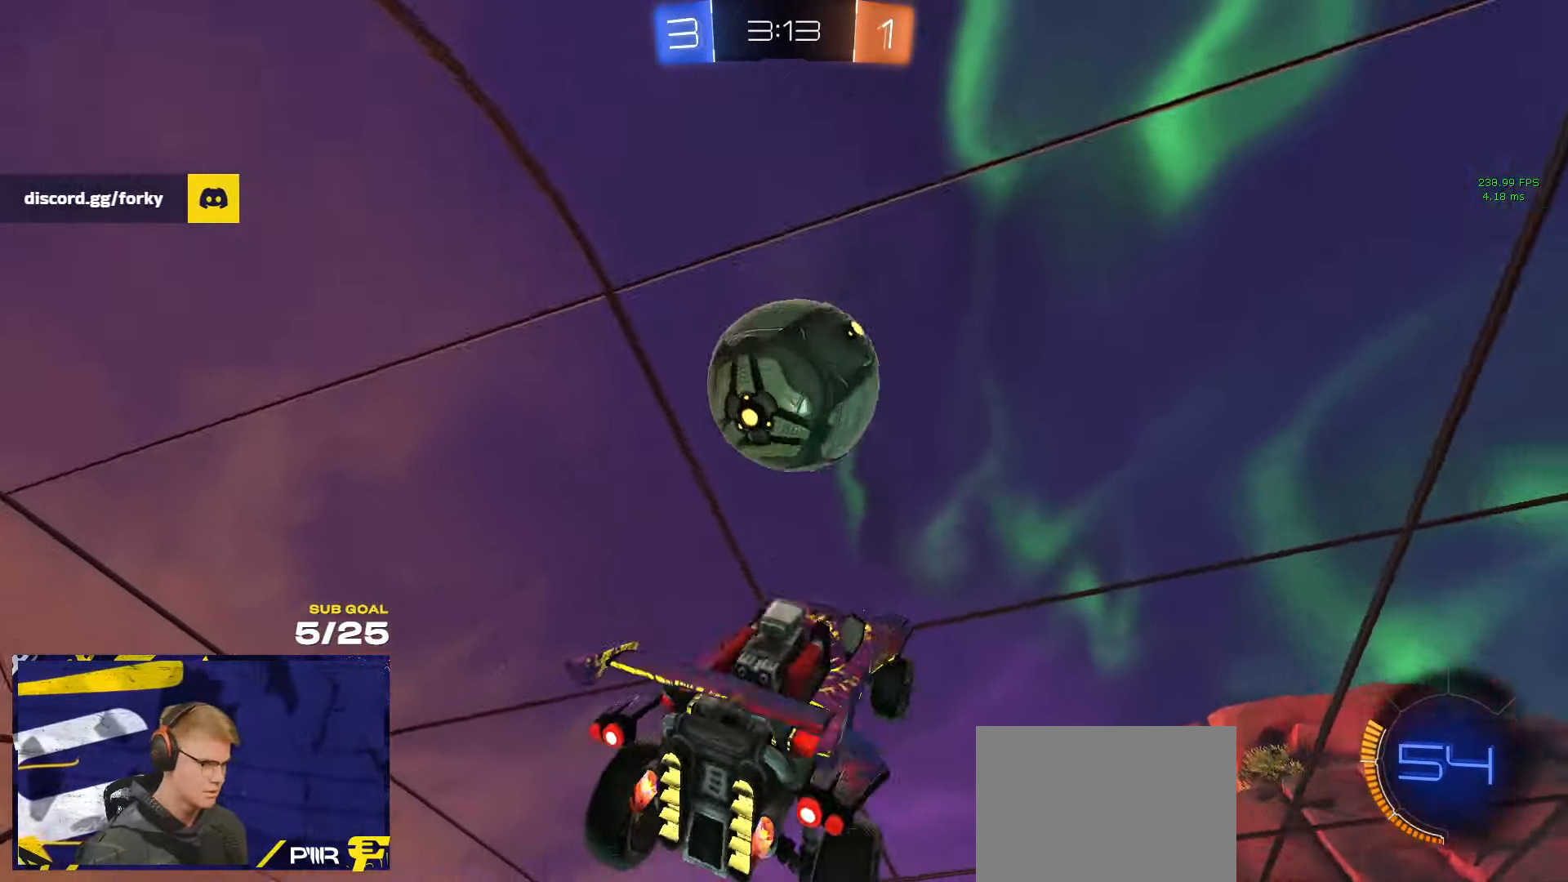
{"buttons": ["L1", "L3"], "left_stick": "up-left", "right_stick": "center", "events": [[100, "R1", "down"], [150, "L3", "down"], [317, "L1", "down"], [334, "left_stick", "up-left"], [367, "A", "down"], [367, "R1", "up"], [434, "A", "up"]]}
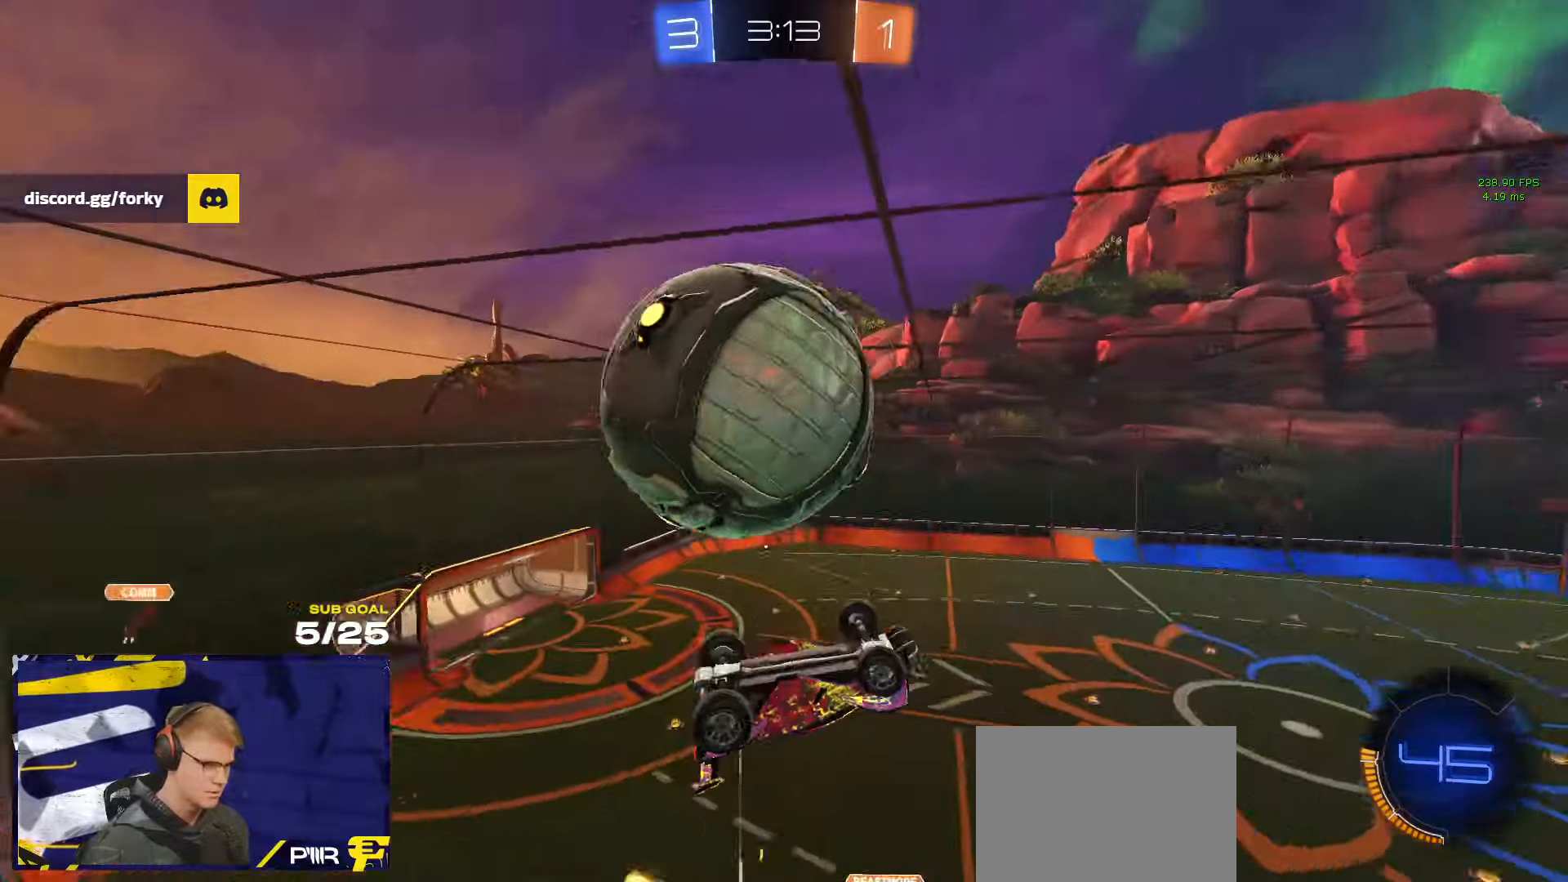
{"buttons": [], "left_stick": "left", "right_stick": "center", "events": [[167, "L3", "up"], [217, "L1", "up"], [367, "R1", "down"], [367, "left_stick", "center"], [434, "R1", "up"], [450, "left_stick", "left"]]}
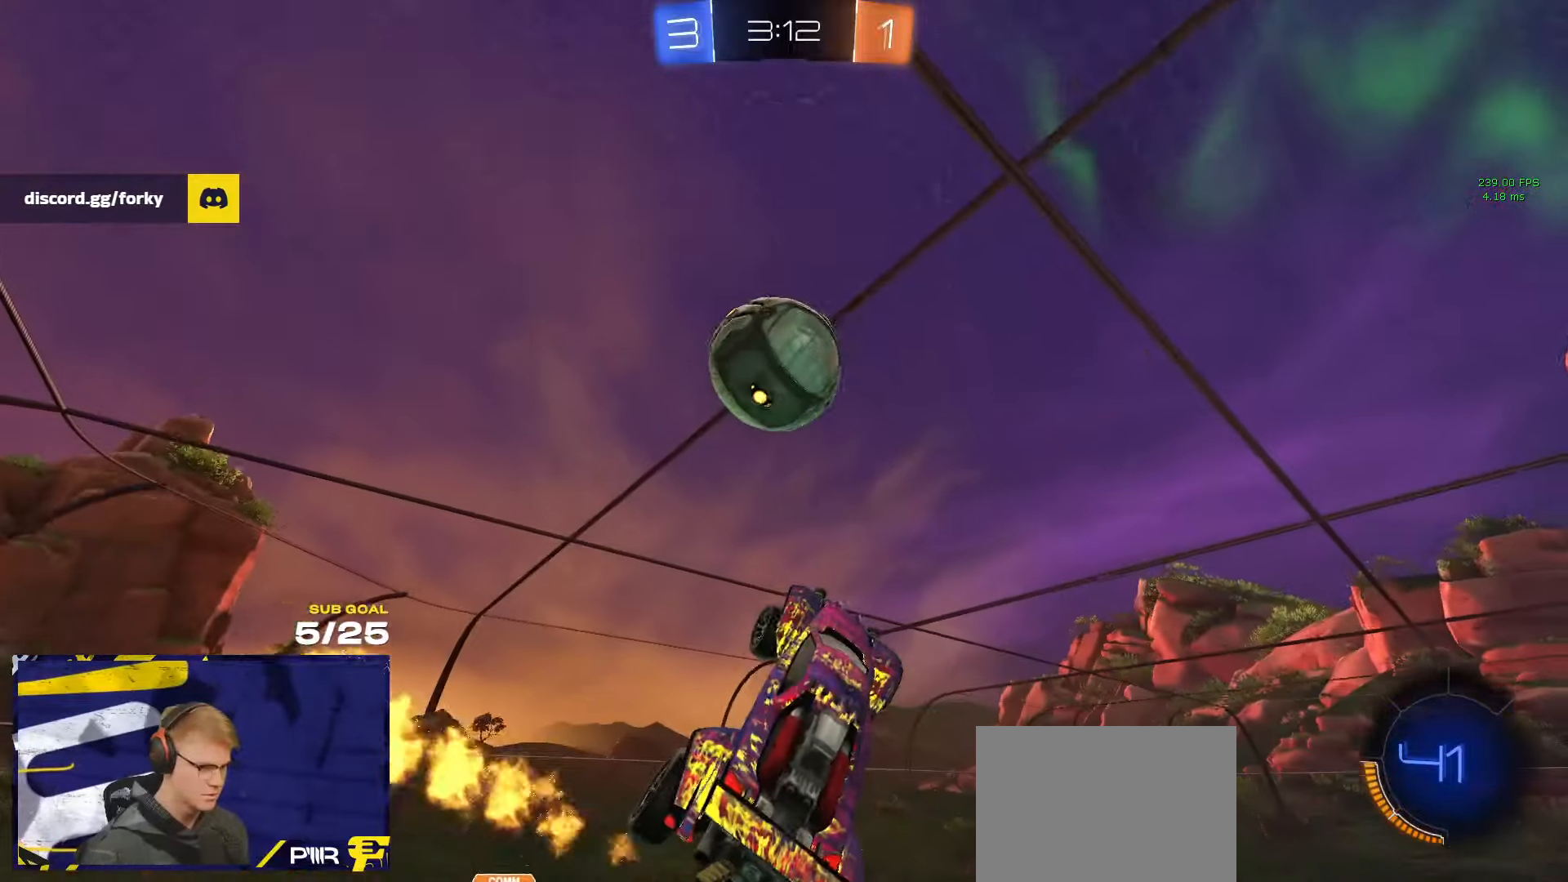
{"buttons": ["L1"], "left_stick": "up-left", "right_stick": "center", "events": [[34, "R1", "down"], [34, "left_stick", "down-right"], [150, "left_stick", "down-left"], [250, "left_stick", "center"], [300, "R1", "up"], [384, "L1", "down"], [384, "left_stick", "up-left"], [450, "A", "down"], [500, "A", "up"]]}
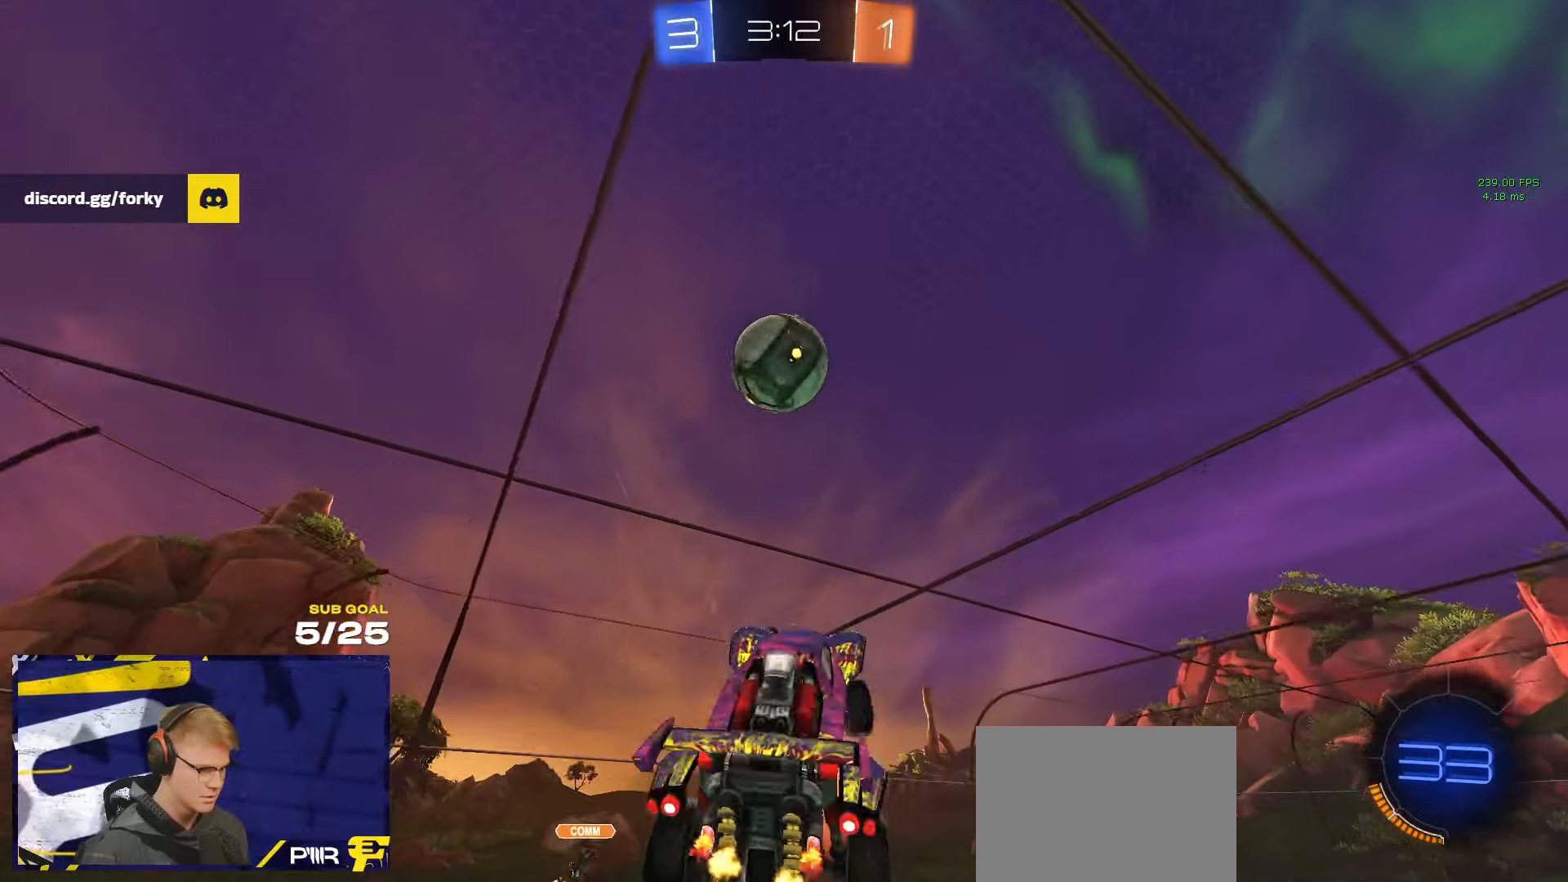
{"buttons": ["R1"], "left_stick": "down-left", "right_stick": "center", "events": [[17, "L1", "up"], [50, "left_stick", "down"], [167, "Y", "down"], [250, "Y", "up"], [267, "left_stick", "center"], [467, "R1", "down"], [467, "left_stick", "down-left"]]}
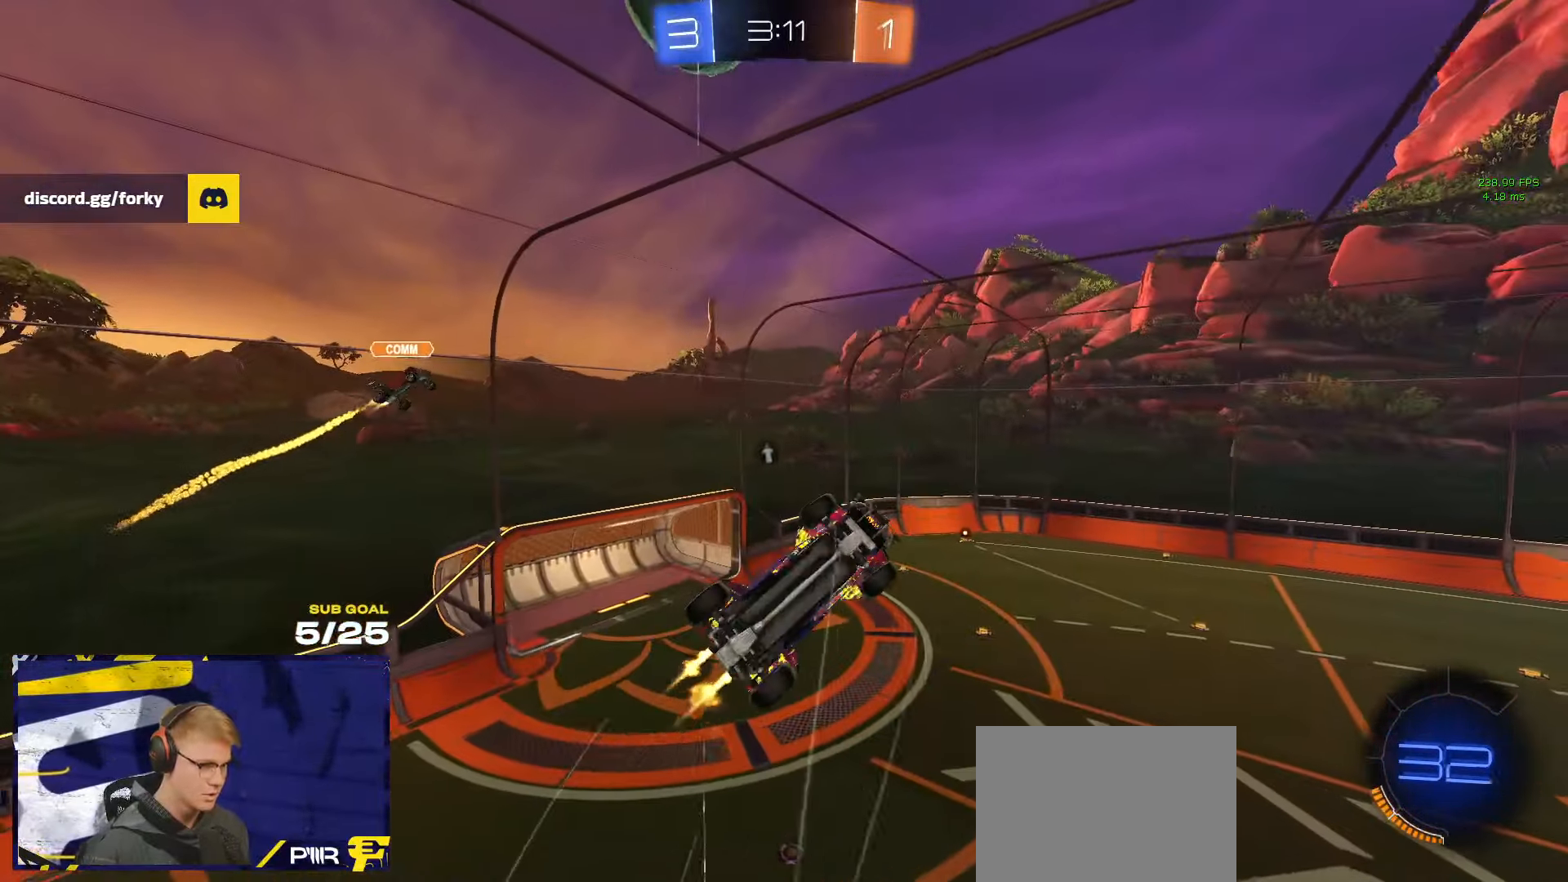
{"buttons": ["L3"], "left_stick": "down", "right_stick": "center", "events": [[50, "left_stick", "down"], [150, "left_stick", "down-right"], [284, "left_stick", "down"], [334, "R1", "up"], [434, "L3", "down"]]}
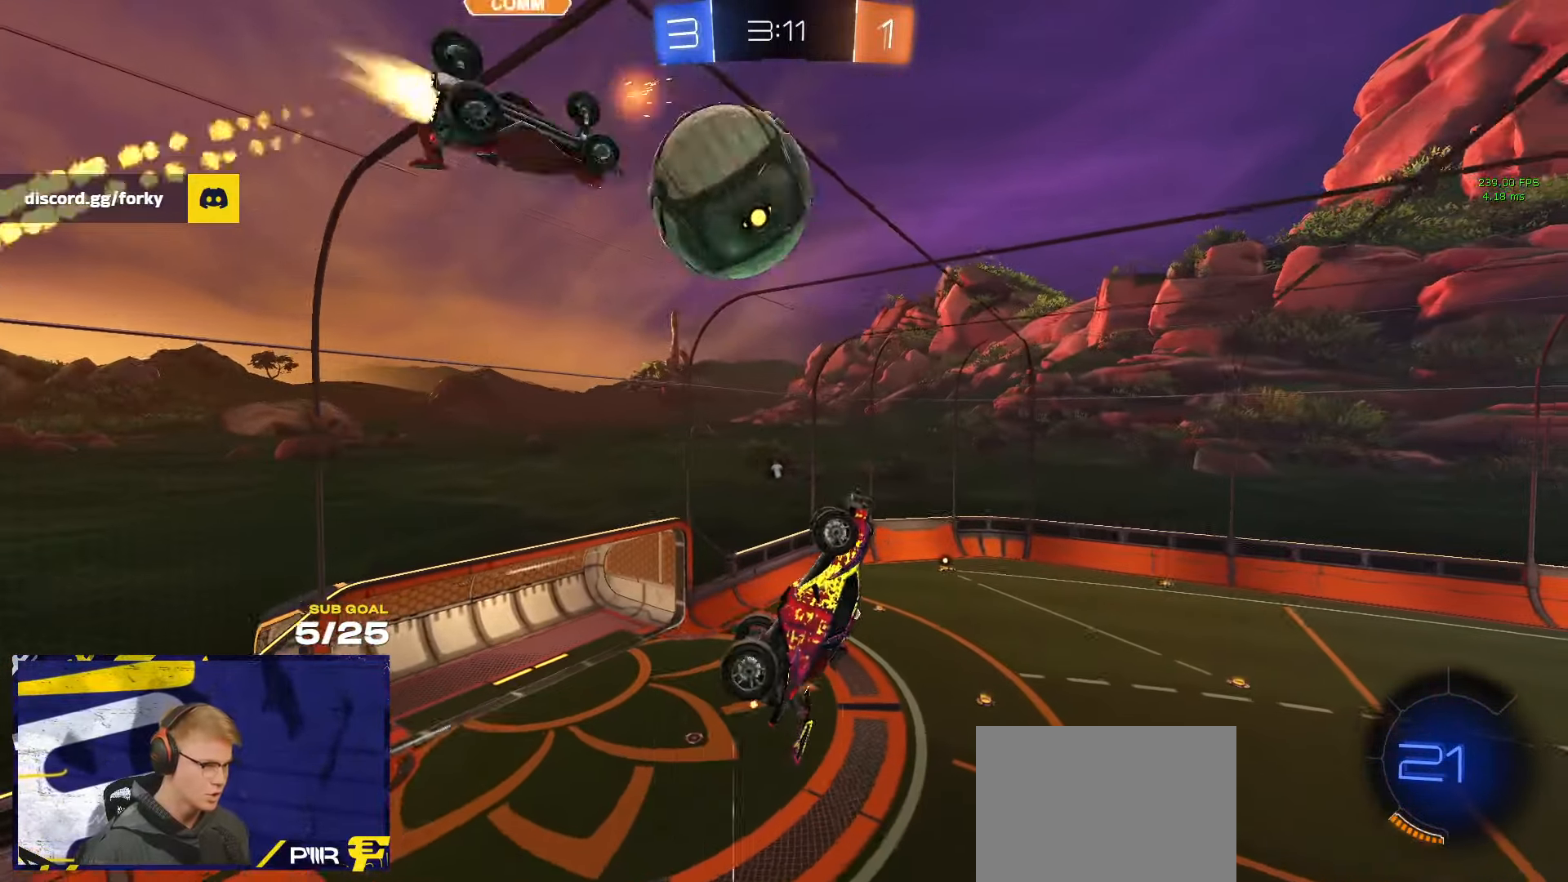
{"buttons": ["R1", "L3"], "left_stick": "center", "right_stick": "center", "events": [[200, "left_stick", "down-left"], [267, "Y", "down"], [350, "Y", "up"], [400, "R1", "down"], [500, "left_stick", "center"]]}
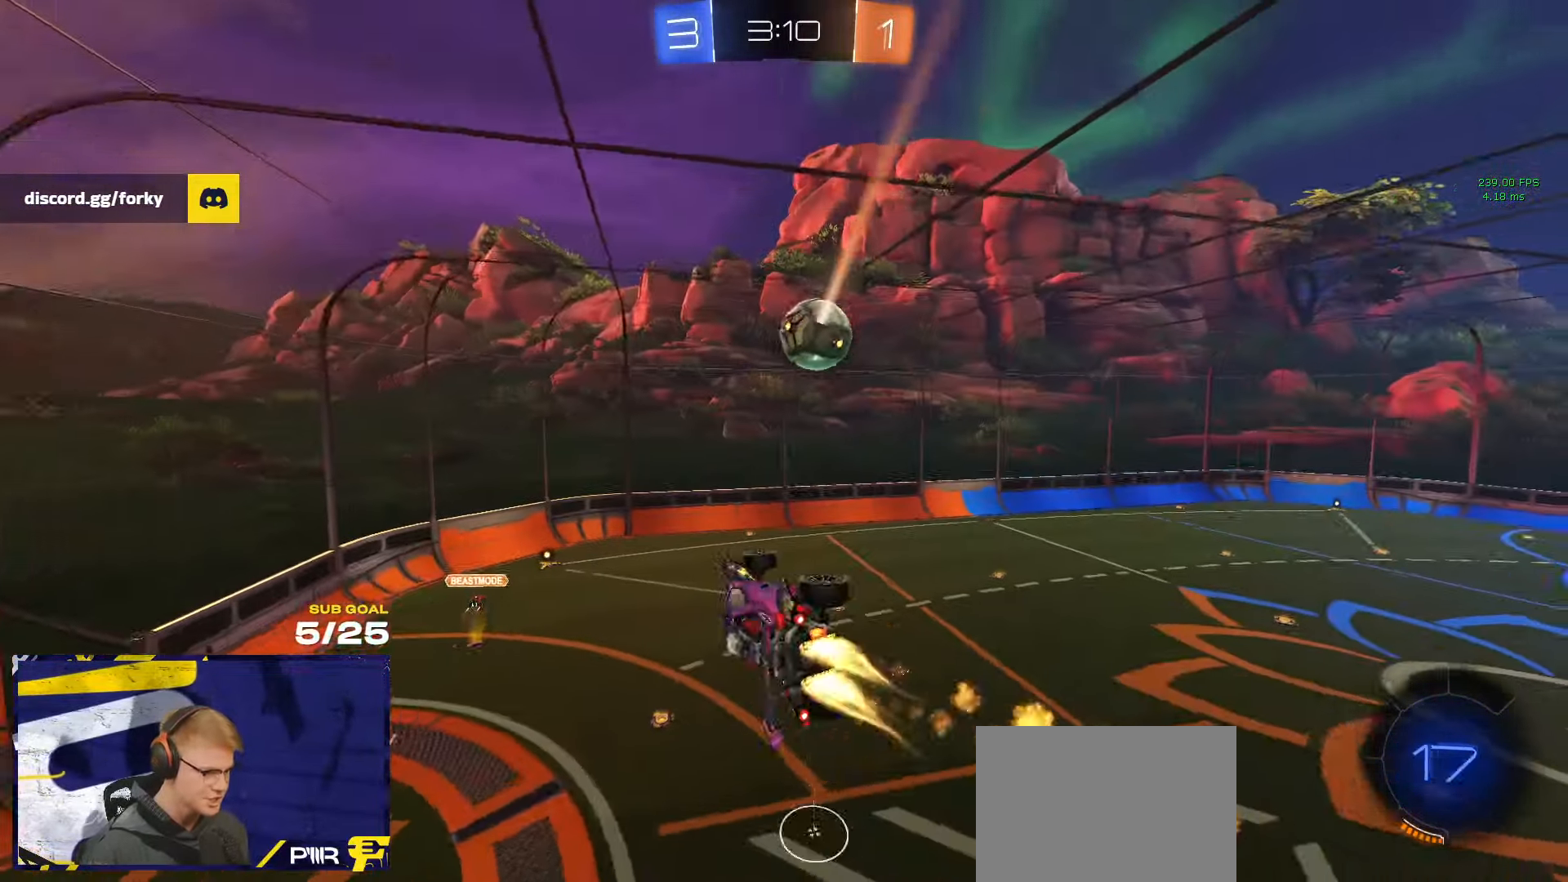
{"buttons": [], "left_stick": "center", "right_stick": "center", "events": [[50, "left_stick", "right"], [200, "L3", "up"], [234, "left_stick", "up-right"], [300, "R1", "up"], [367, "left_stick", "center"]]}
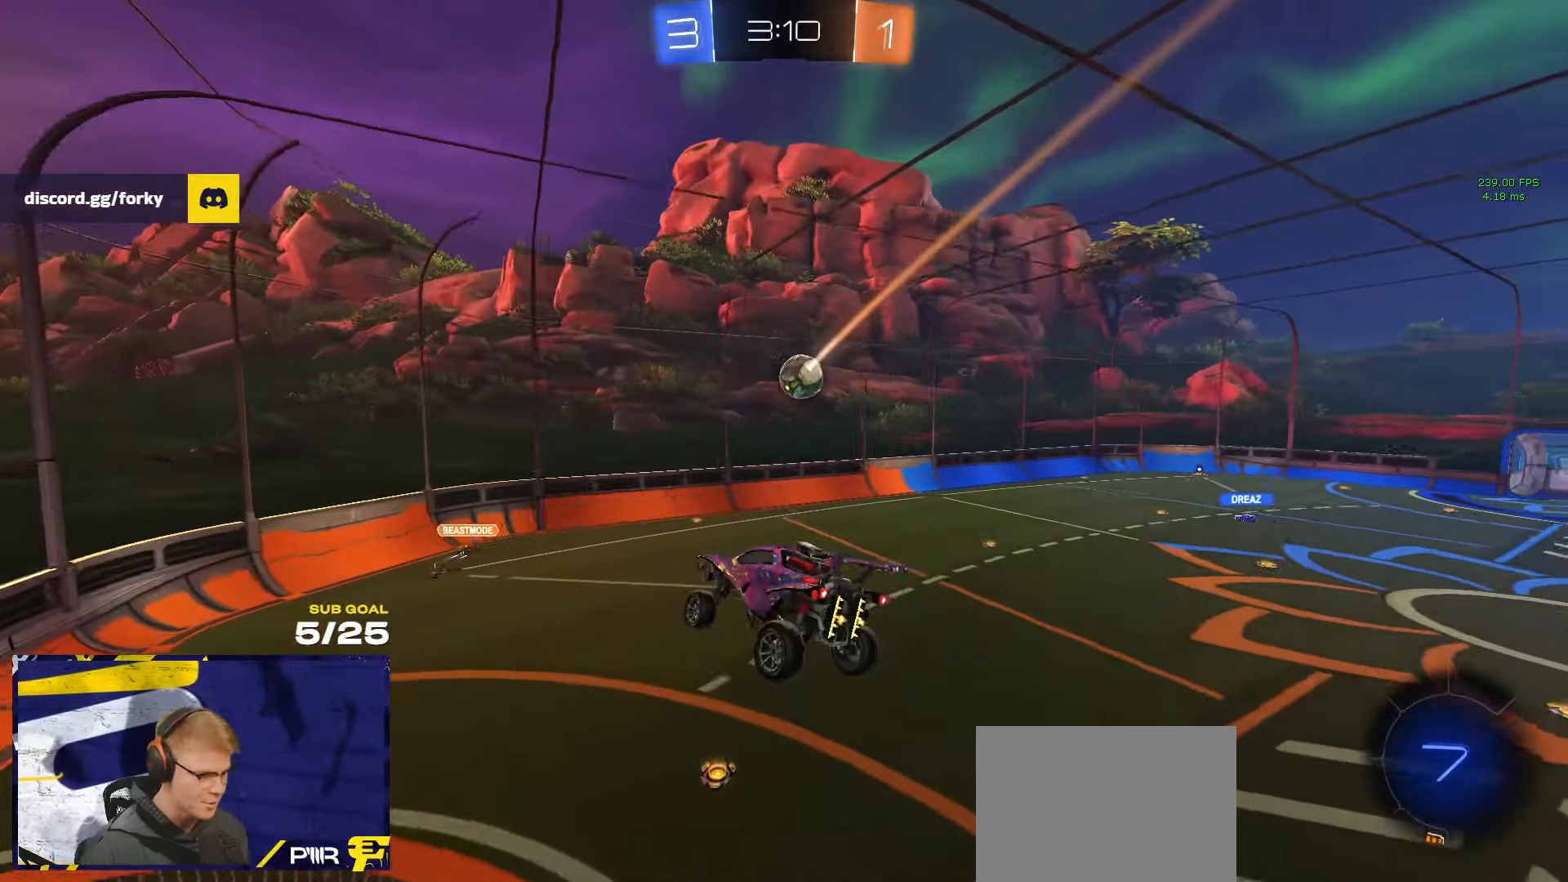
{"buttons": [], "left_stick": "center", "right_stick": "center", "events": [[284, "L1", "down"], [284, "left_stick", "left"], [384, "L1", "up"], [384, "left_stick", "center"]]}
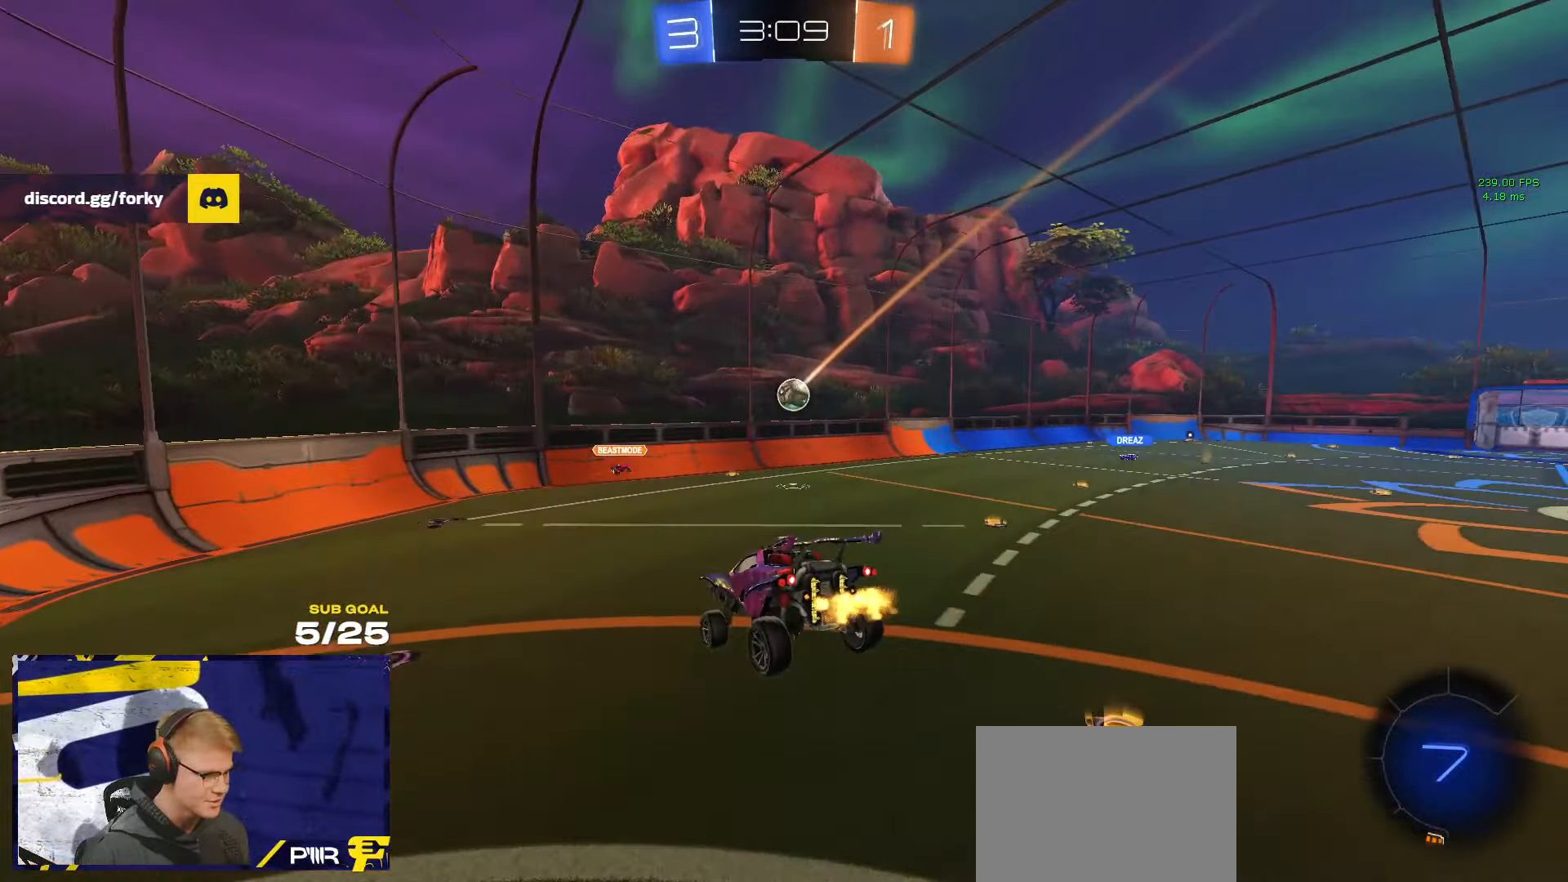
{"buttons": ["R1"], "left_stick": "right", "right_stick": "center", "events": [[150, "left_stick", "right"], [484, "R1", "down"]]}
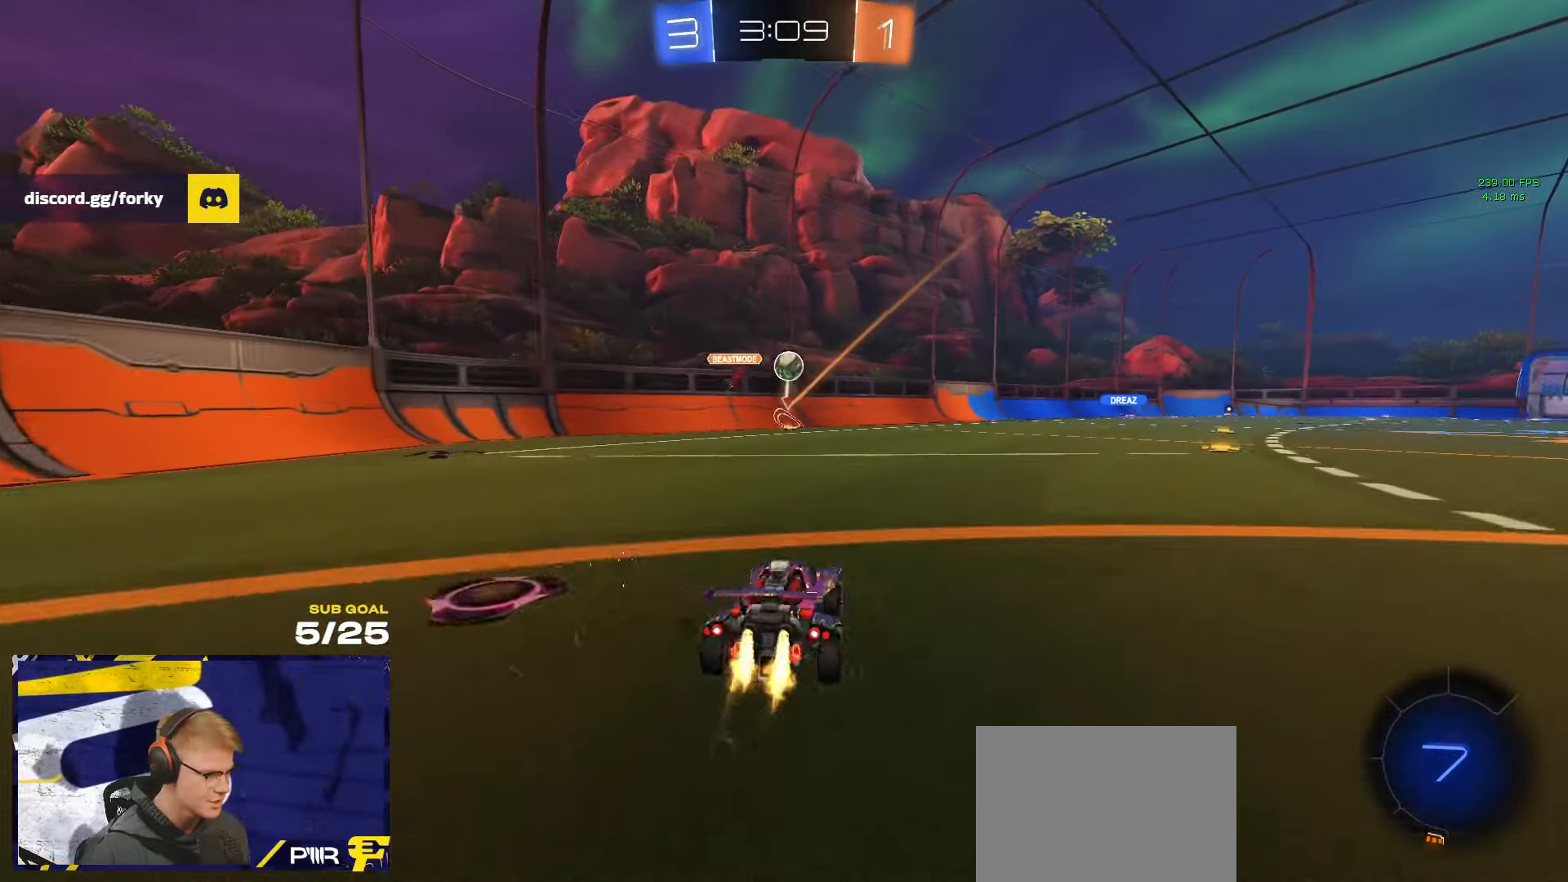
{"buttons": ["L3"], "left_stick": "down", "right_stick": "center", "events": [[234, "A", "down"], [234, "left_stick", "up-left"], [267, "L3", "down"], [300, "A", "up"], [334, "A", "down"], [417, "left_stick", "down"], [434, "A", "up"], [434, "R1", "up"]]}
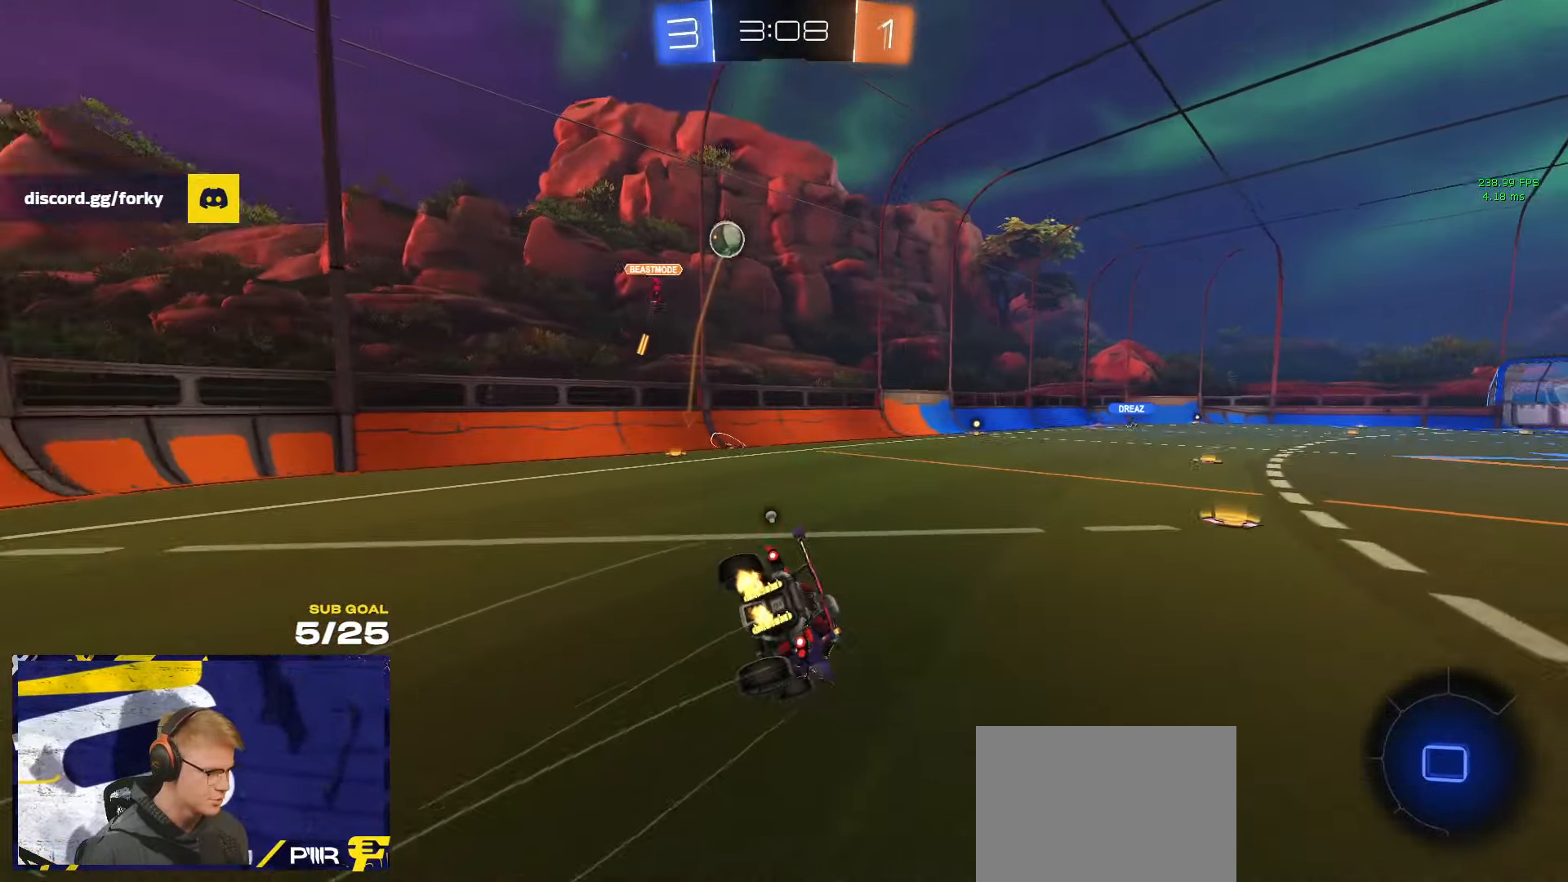
{"buttons": ["L3"], "left_stick": "down-right", "right_stick": "center", "events": [[17, "Y", "down"], [100, "Y", "up"], [316, "left_stick", "down-right"]]}
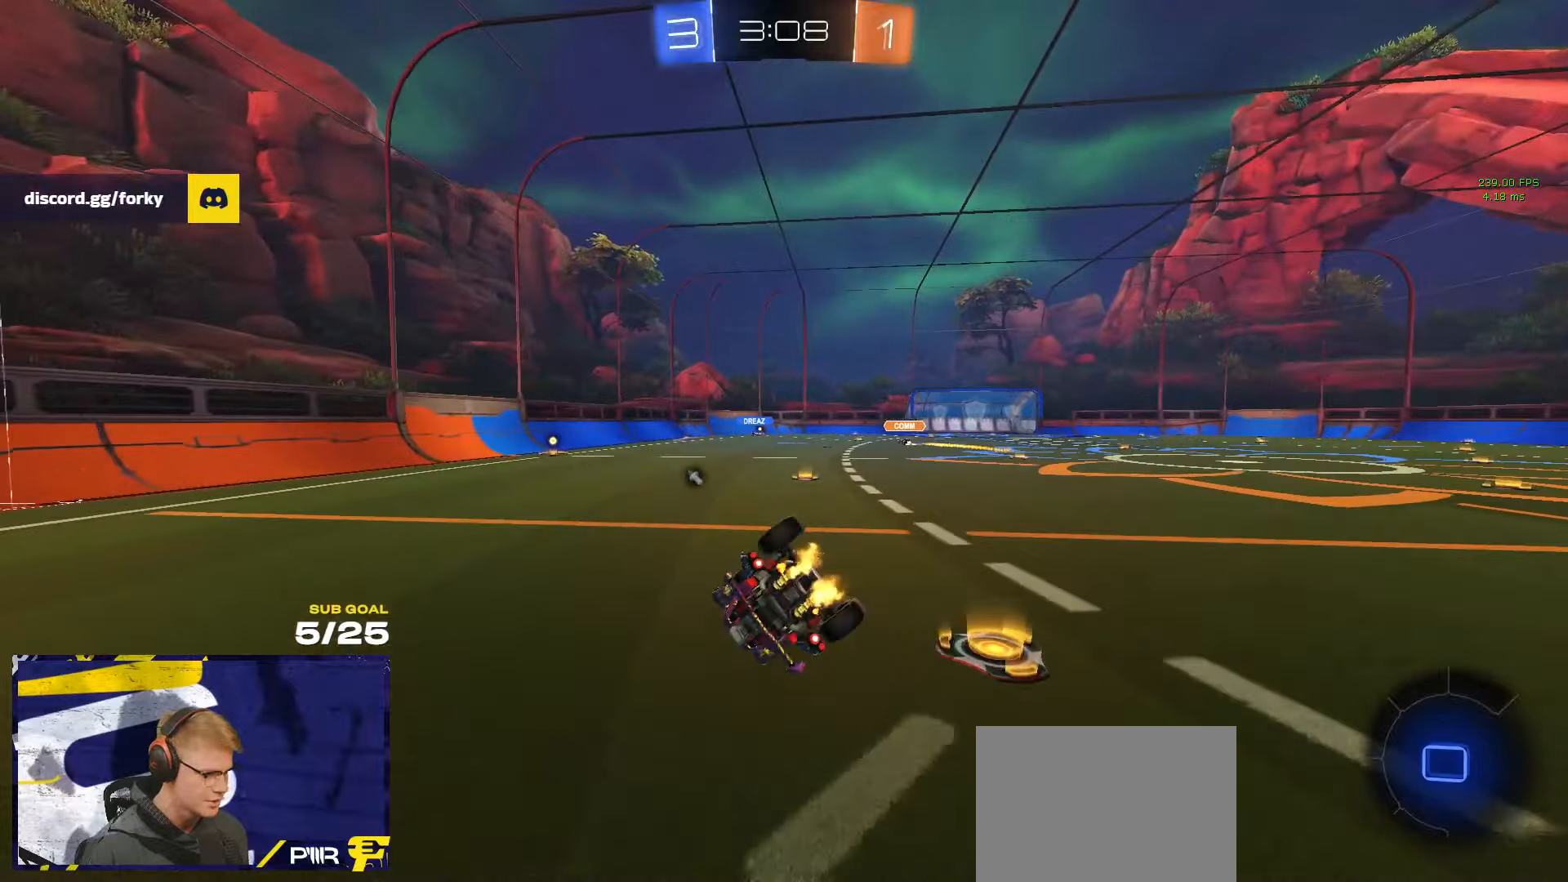
{"buttons": ["R1"], "left_stick": "left", "right_stick": "center", "events": [[50, "R1", "down"], [100, "R1", "up"], [200, "L3", "up"], [333, "left_stick", "down-left"], [400, "R1", "down"], [450, "left_stick", "left"]]}
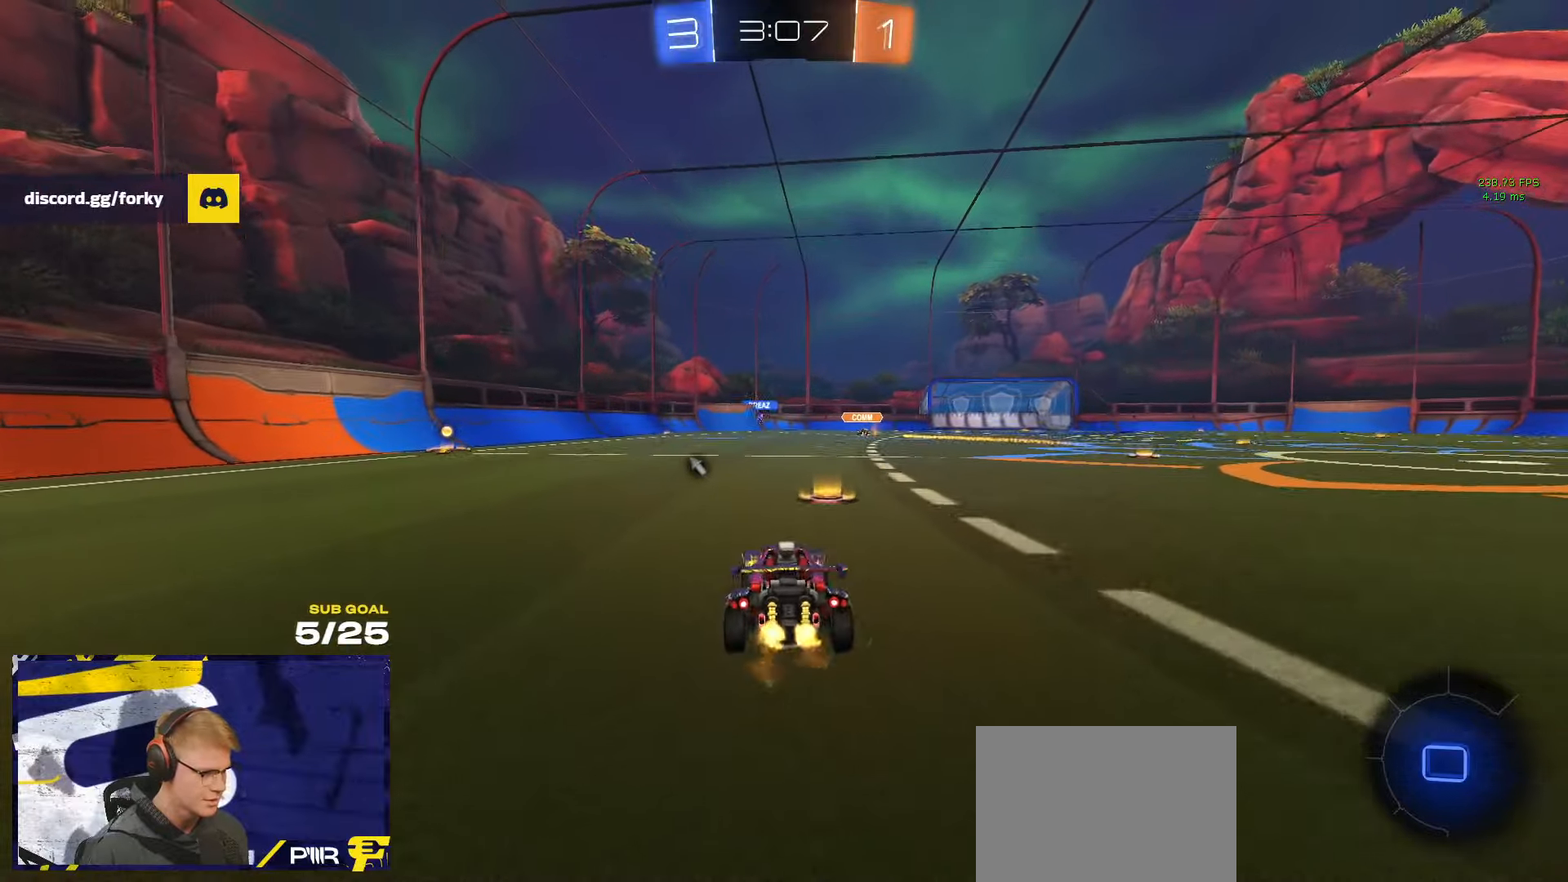
{"buttons": ["R1"], "left_stick": "center", "right_stick": "center", "events": [[400, "left_stick", "center"]]}
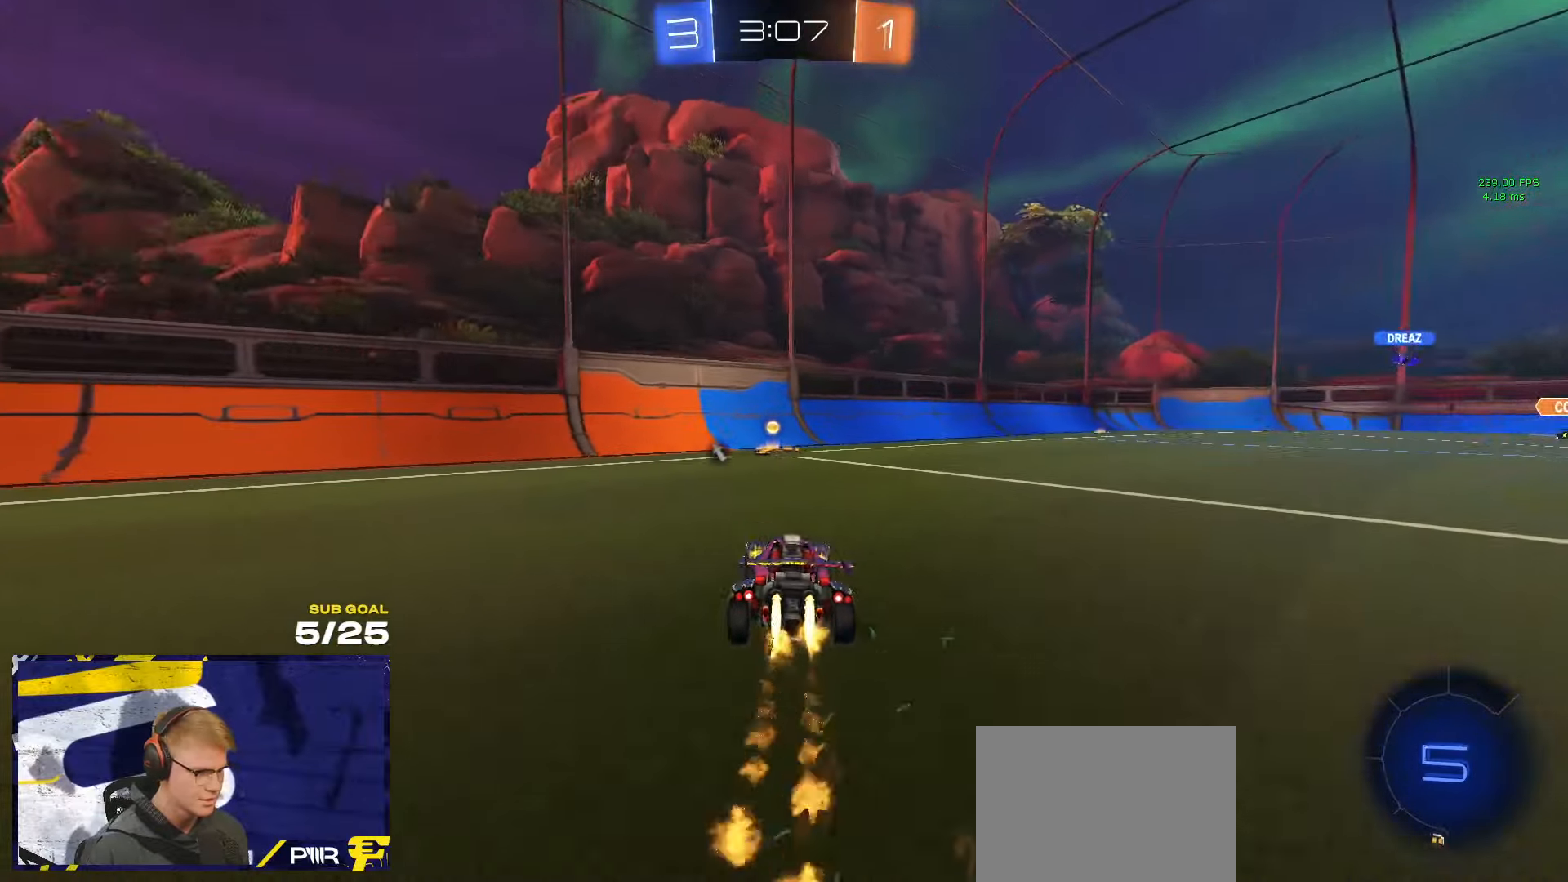
{"buttons": [], "left_stick": "right", "right_stick": "center", "events": [[66, "Y", "down"], [166, "Y", "up"], [250, "R1", "up"], [350, "X", "down"], [350, "left_stick", "right"], [466, "X", "up"]]}
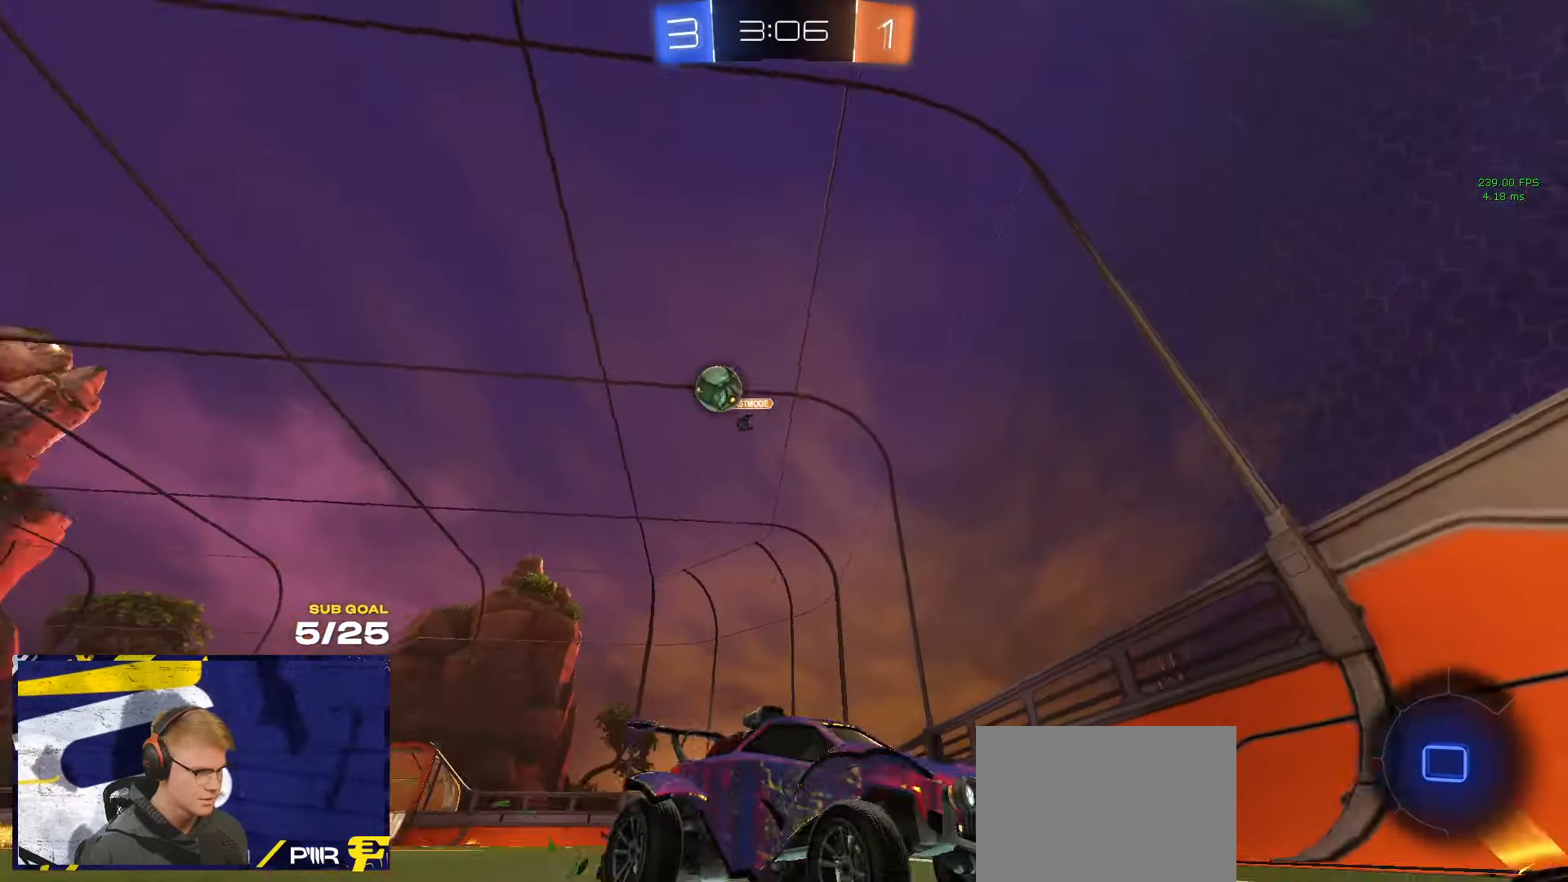
{"buttons": [], "left_stick": "right", "right_stick": "left", "events": [[83, "left_stick", "center"], [283, "right_stick", "left"], [450, "left_stick", "right"]]}
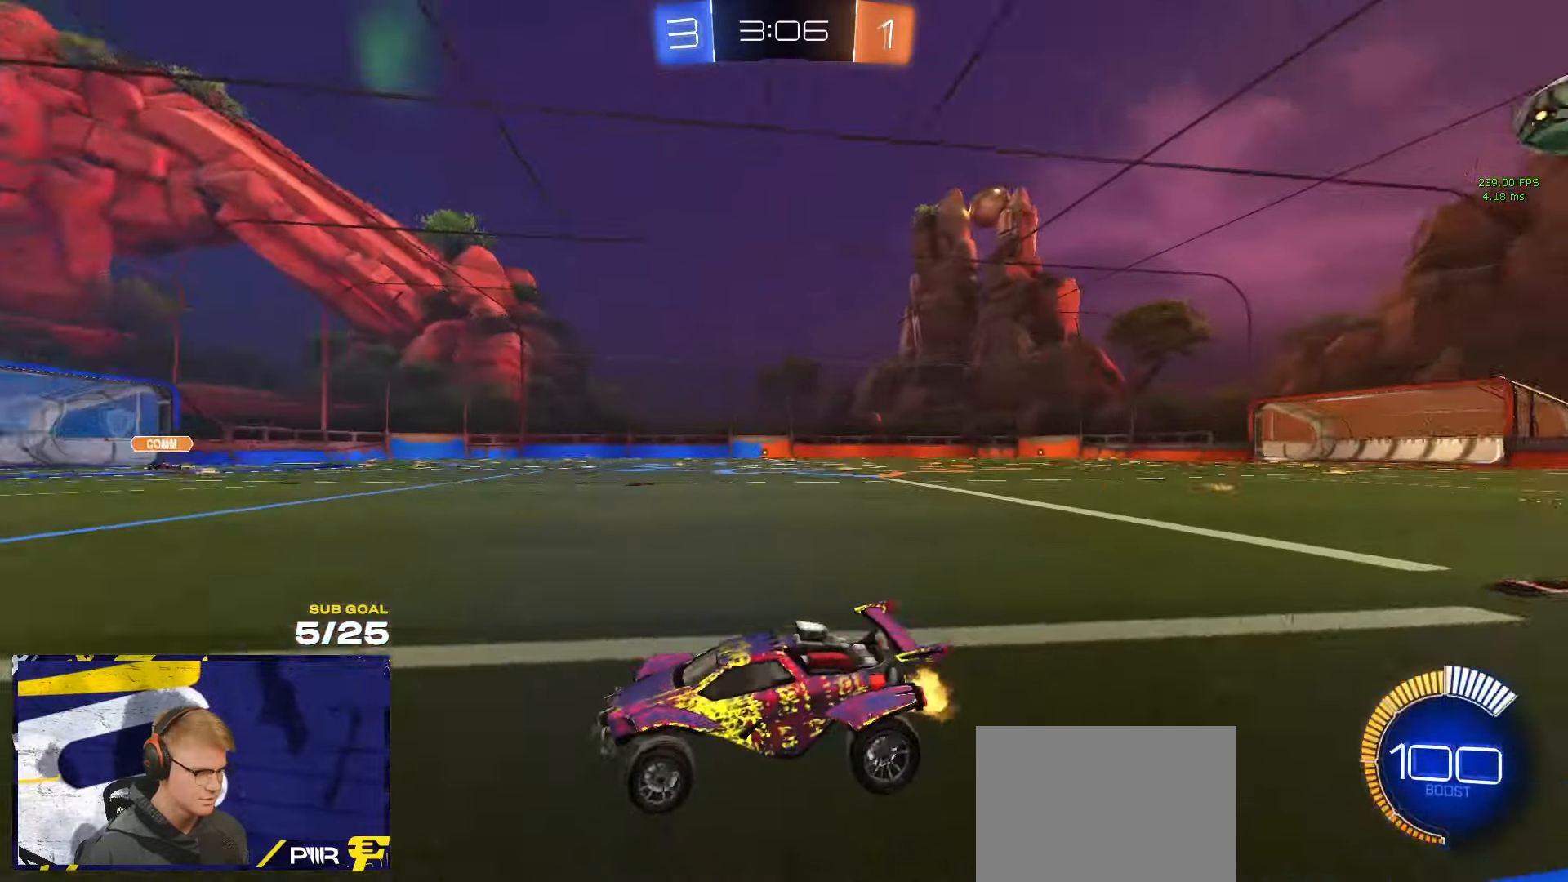
{"buttons": [], "left_stick": "center", "right_stick": "center", "events": [[16, "left_stick", "center"], [366, "right_stick", "center"]]}
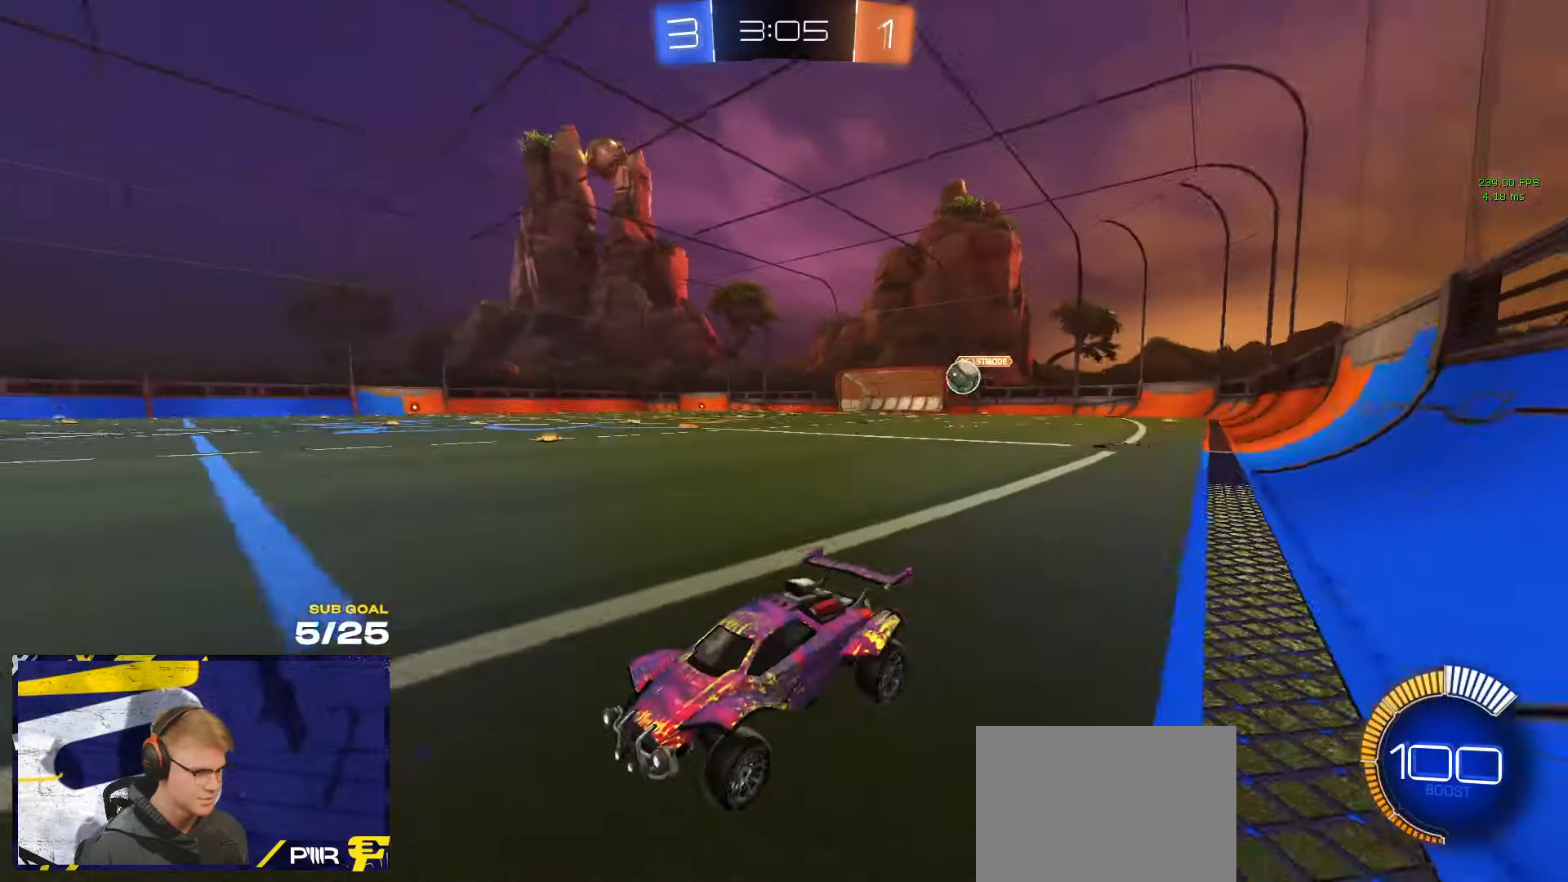
{"buttons": [], "left_stick": "center", "right_stick": "left", "events": [[100, "right_stick", "left"]]}
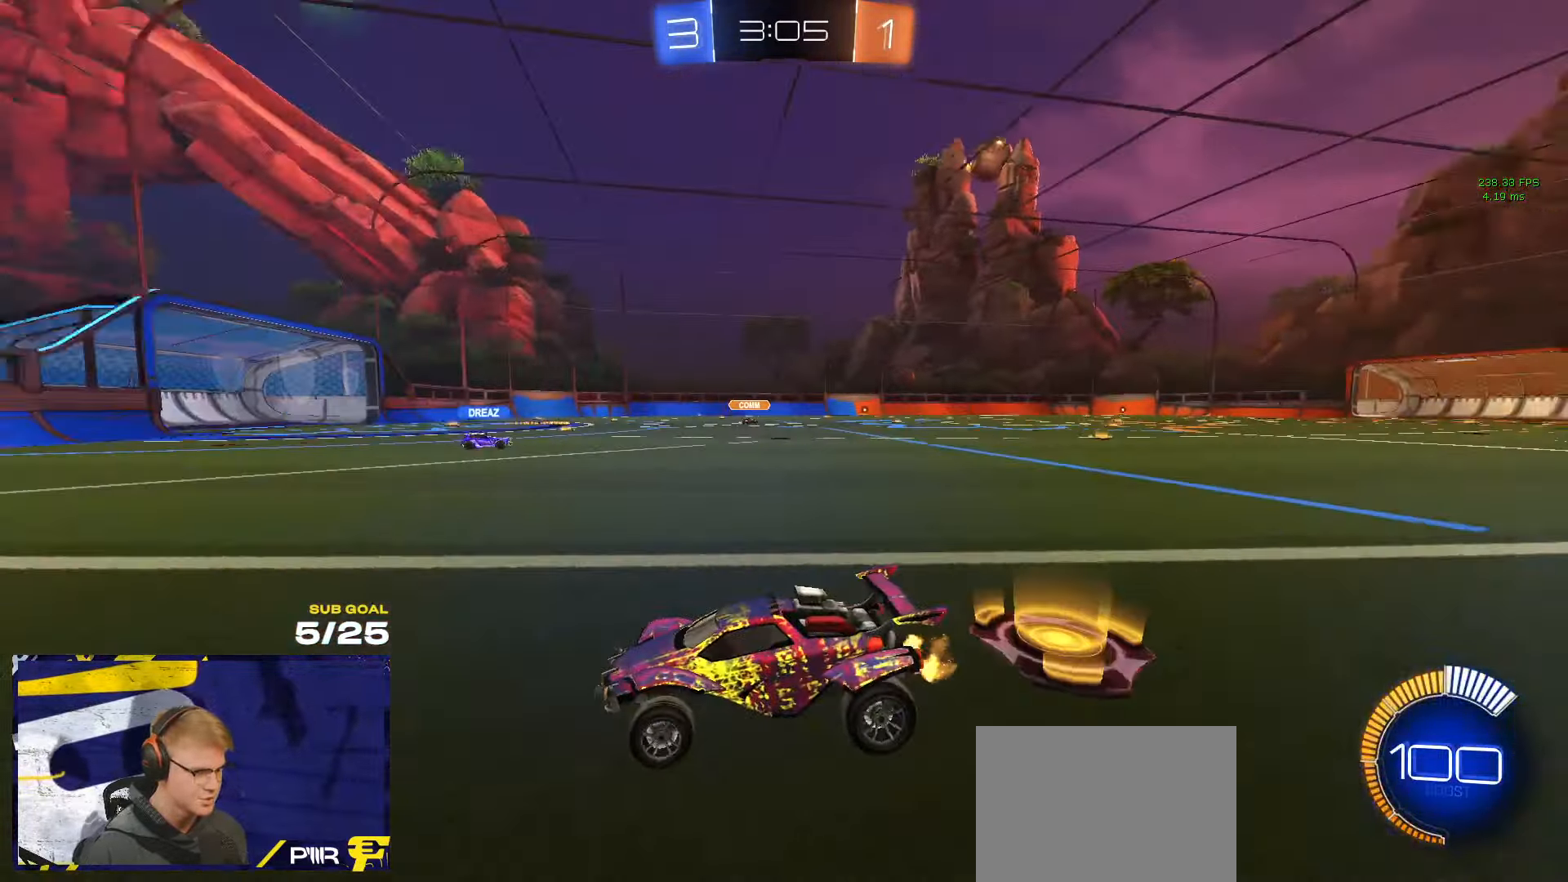
{"buttons": [], "left_stick": "center", "right_stick": "center", "events": [[16, "right_stick", "center"], [116, "left_stick", "right"], [366, "left_stick", "center"]]}
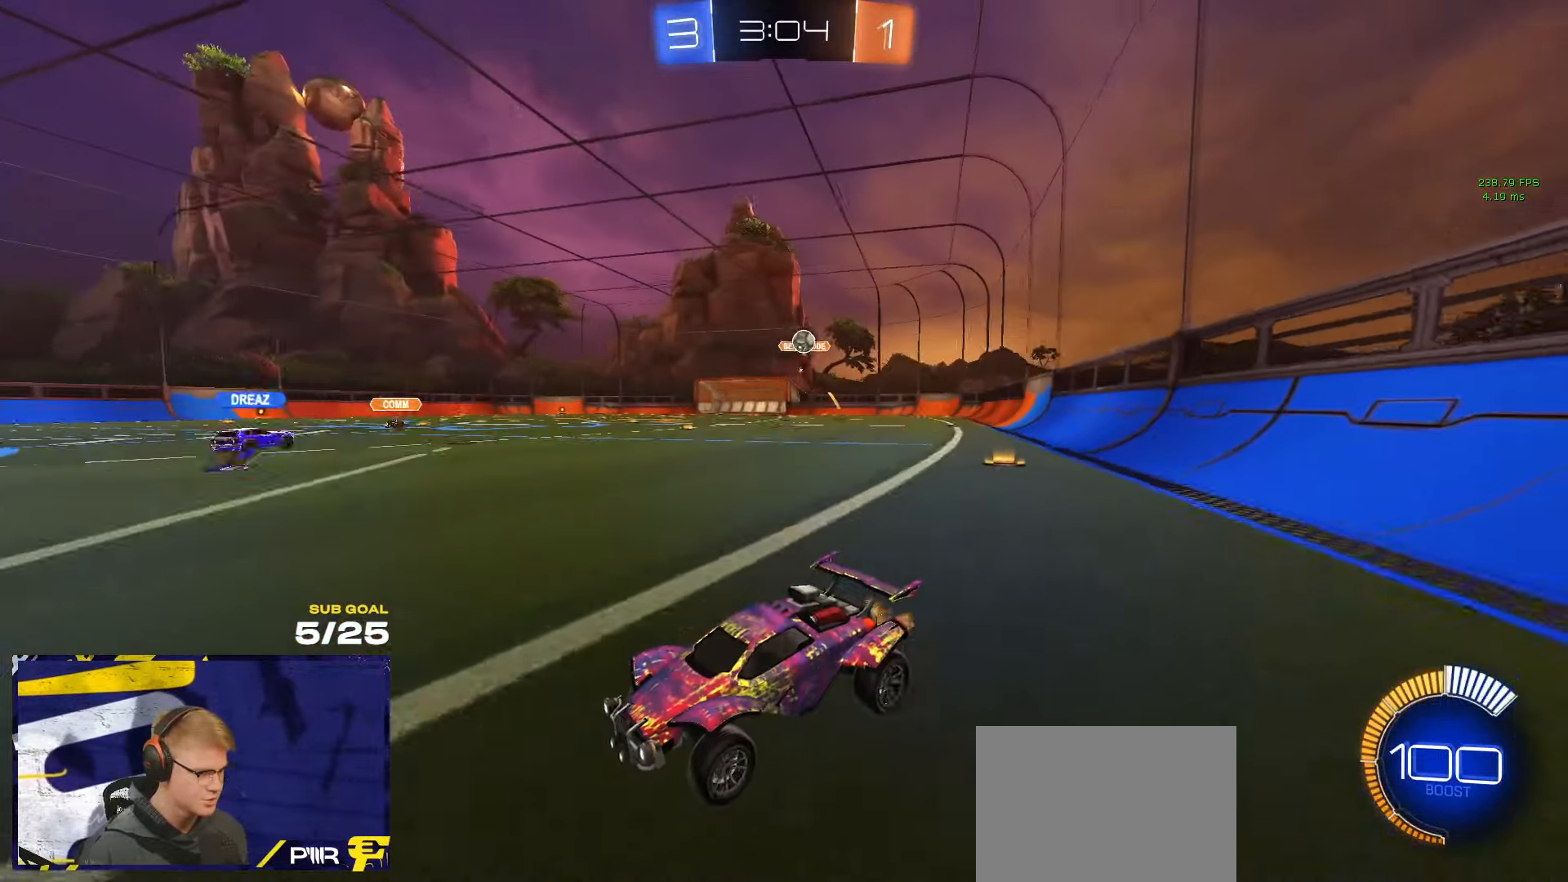
{"buttons": [], "left_stick": "center", "right_stick": "center", "events": [[250, "left_stick", "left"], [350, "left_stick", "center"]]}
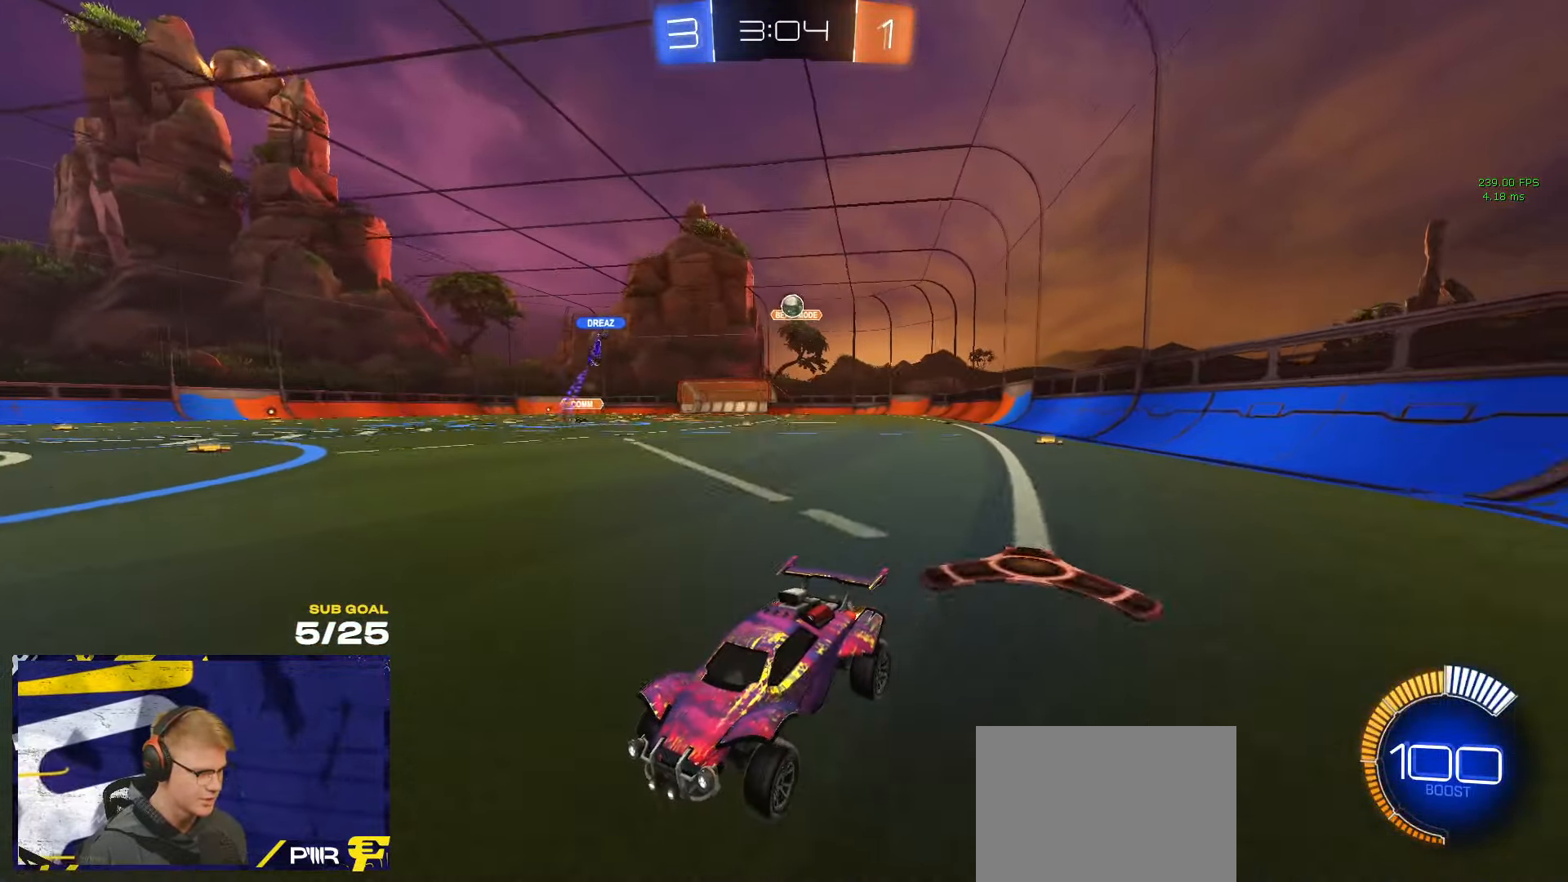
{"buttons": [], "left_stick": "up-right", "right_stick": "center", "events": [[316, "left_stick", "up-right"]]}
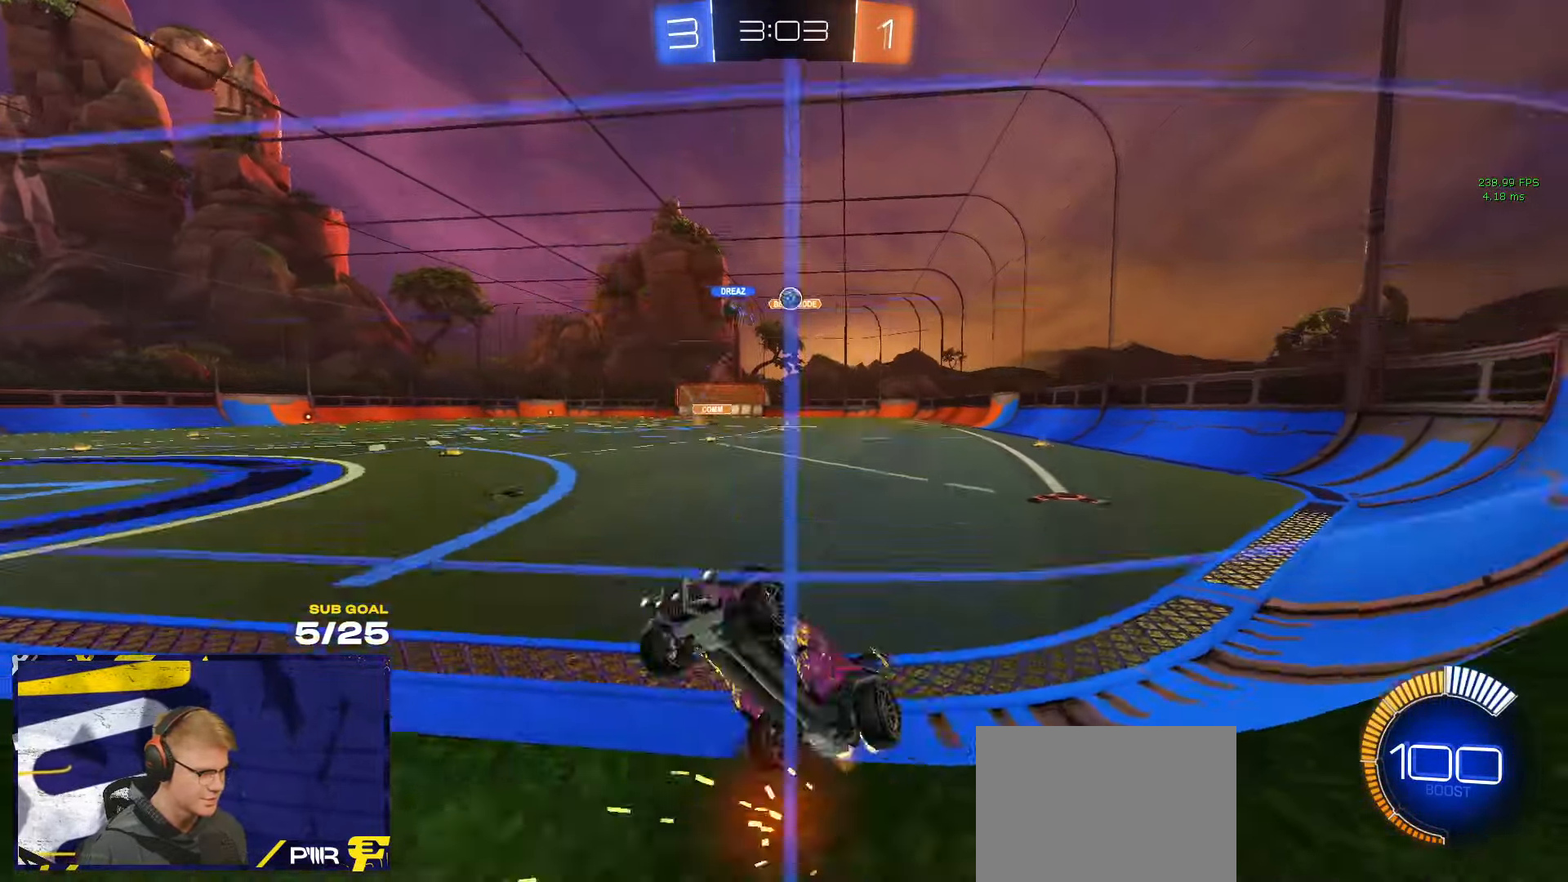
{"buttons": [], "left_stick": "up-right", "right_stick": "center", "events": [[183, "L2", "down"], [367, "L2", "up"]]}
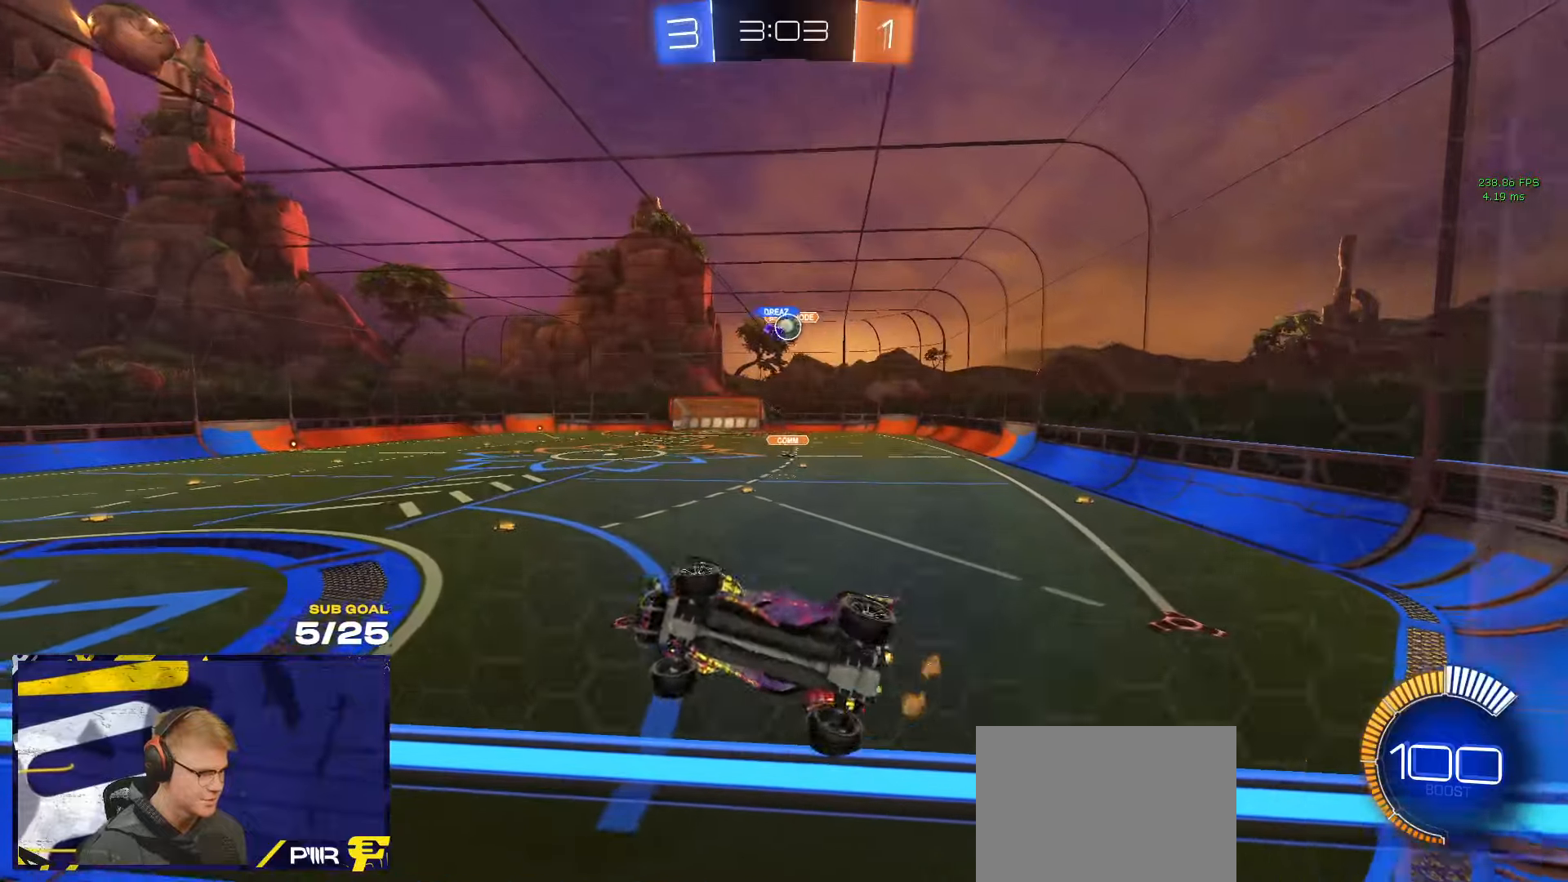
{"buttons": ["A", "L1"], "left_stick": "down", "right_stick": "center", "events": [[300, "A", "down"], [333, "left_stick", "down"], [350, "L1", "down"]]}
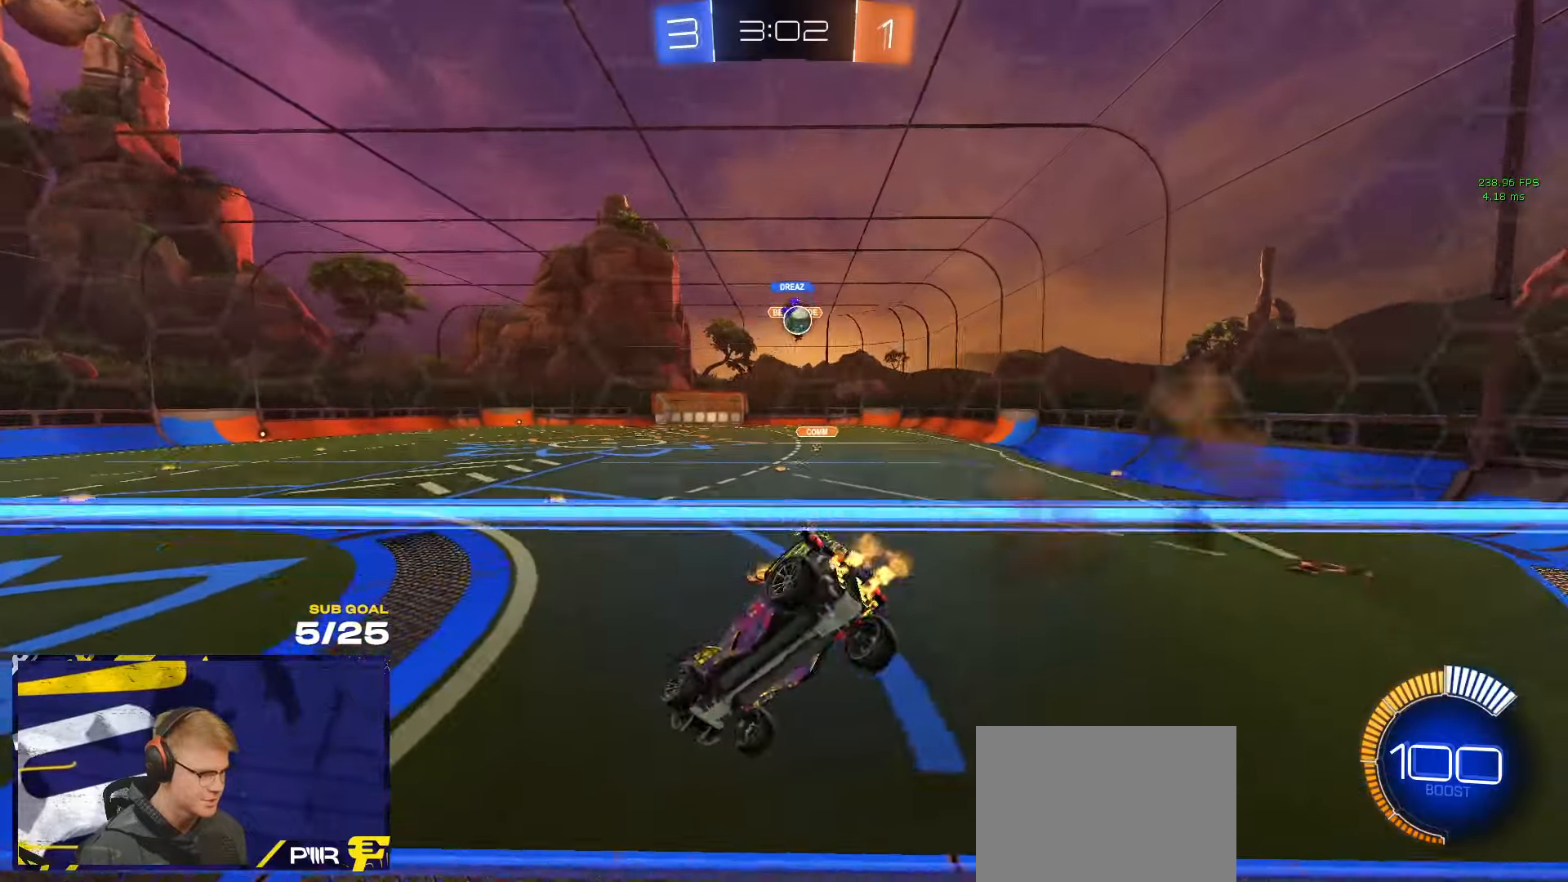
{"buttons": [], "left_stick": "left", "right_stick": "center", "events": [[33, "A", "up"], [50, "L1", "up"], [183, "left_stick", "right"], [233, "left_stick", "up-right"], [300, "A", "down"], [350, "A", "up"], [367, "L2", "down"], [483, "left_stick", "left"], [500, "L2", "up"]]}
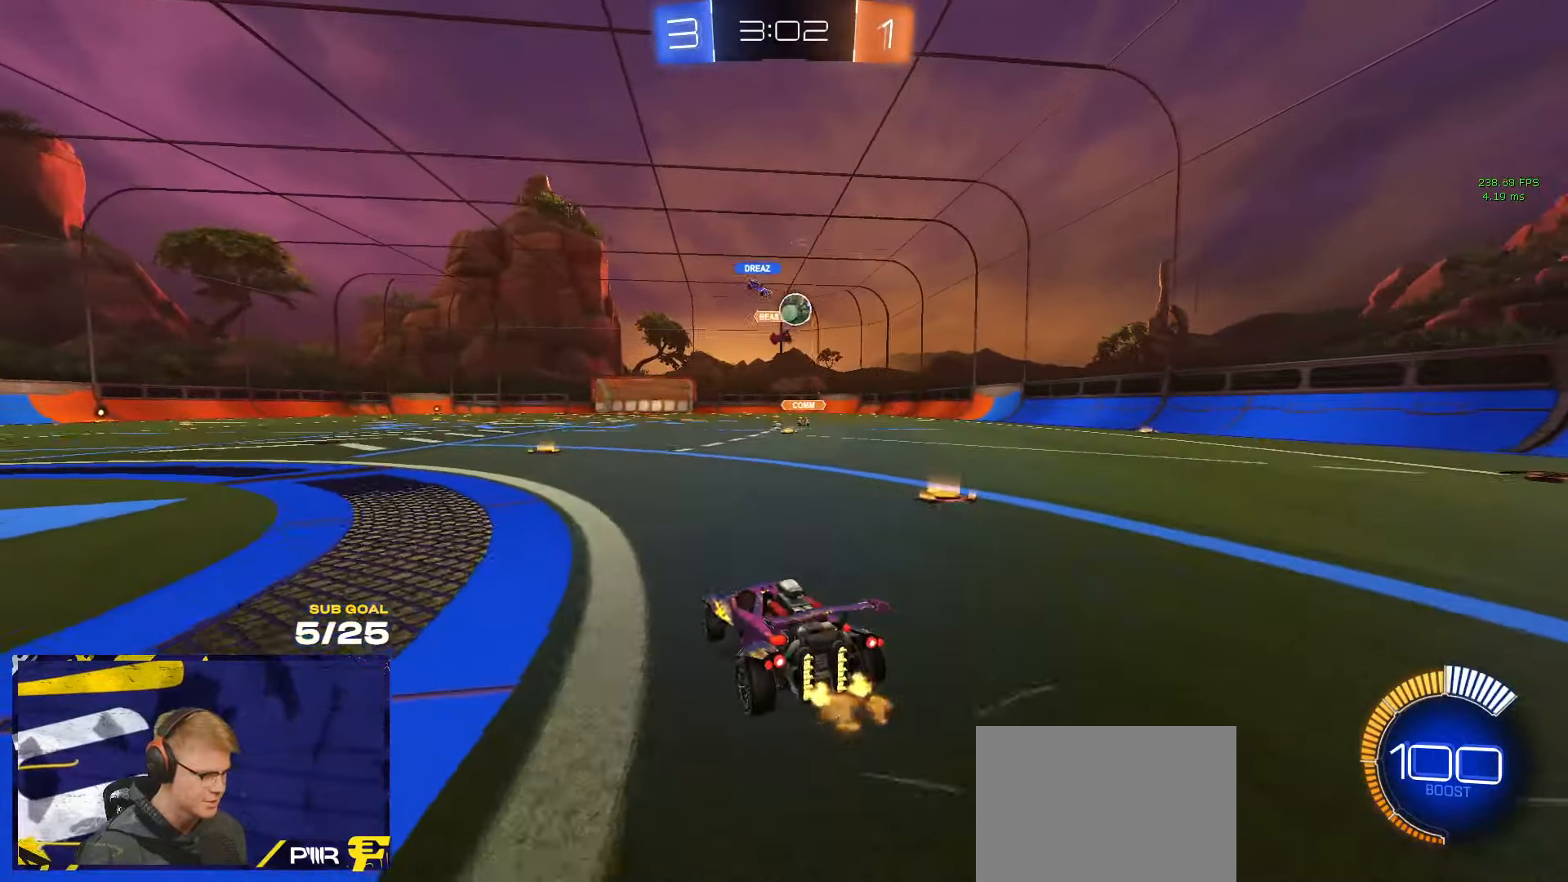
{"buttons": ["L2"], "left_stick": "down-right", "right_stick": "center", "events": [[167, "X", "down"], [267, "L2", "down"], [267, "X", "up"], [500, "left_stick", "down-right"]]}
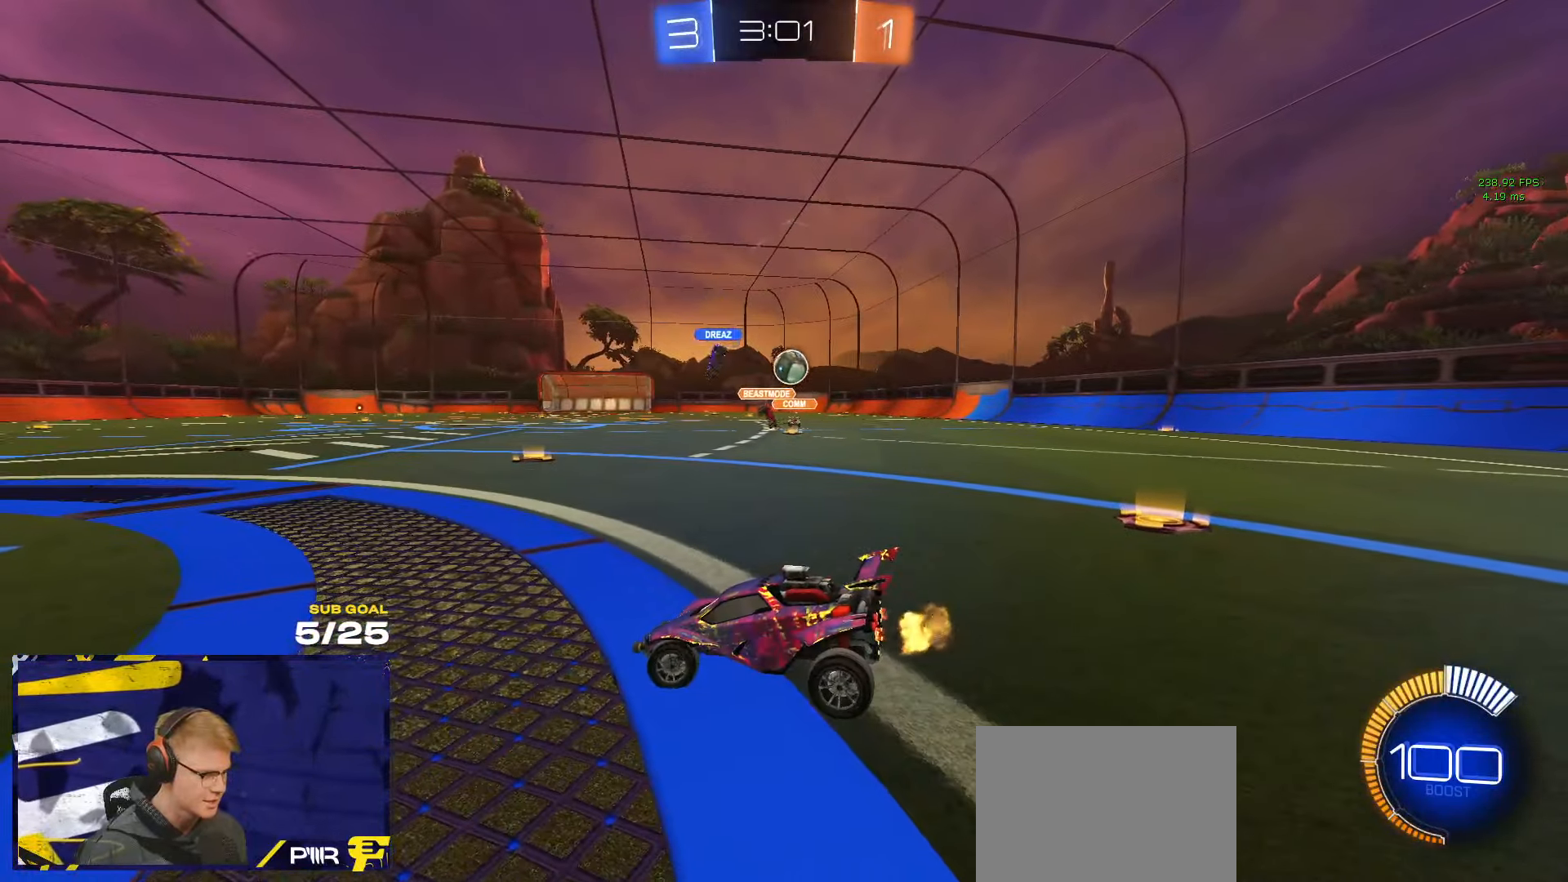
{"buttons": [], "left_stick": "center", "right_stick": "center", "events": [[50, "left_stick", "up-right"], [217, "left_stick", "center"], [383, "L2", "up"]]}
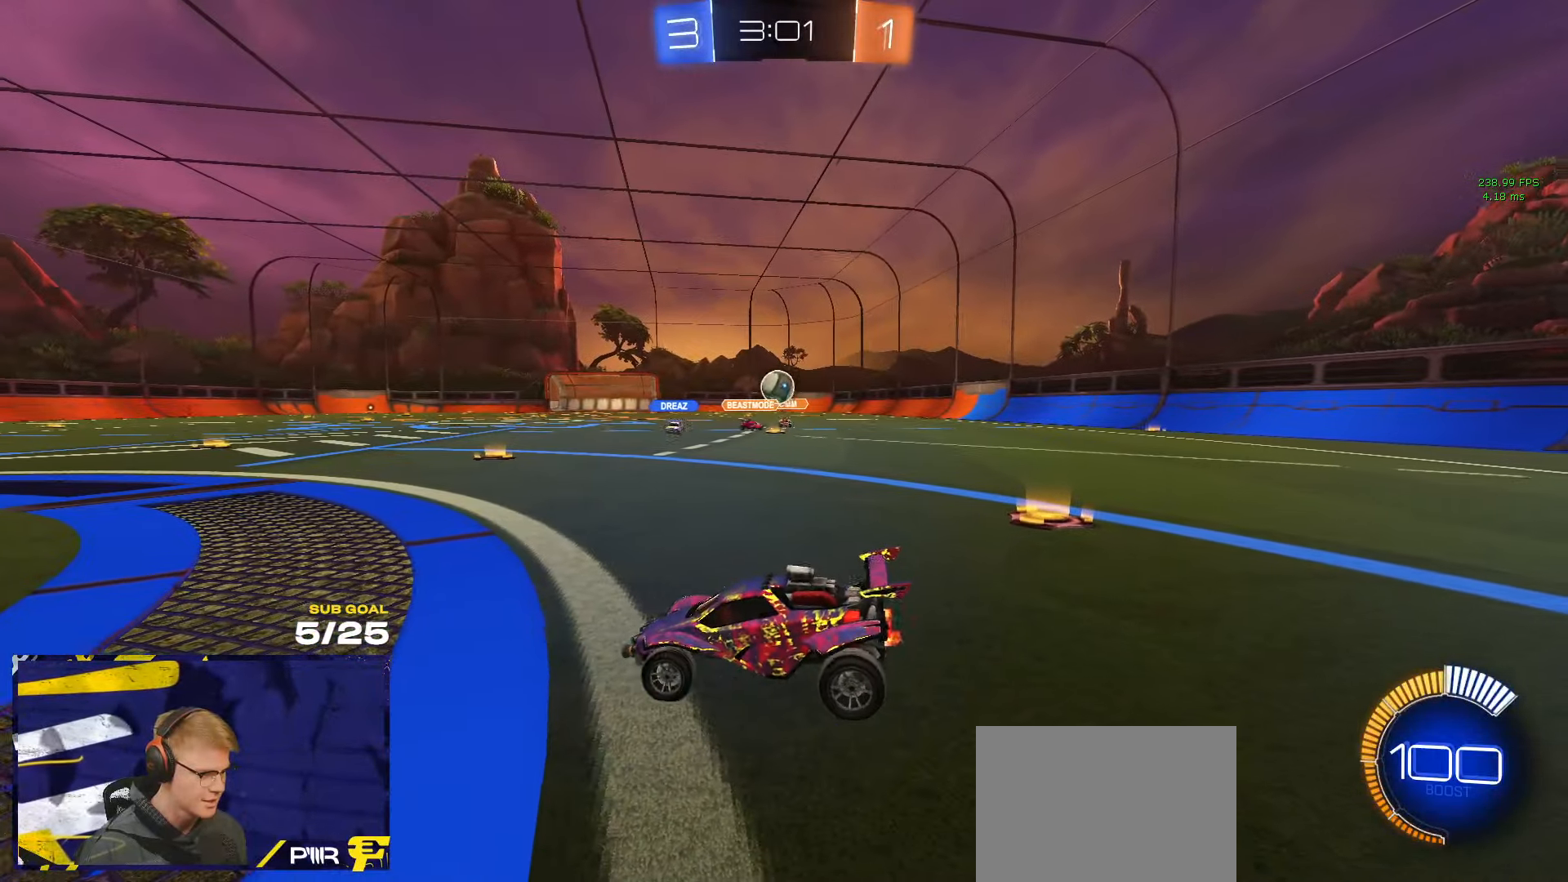
{"buttons": ["L2"], "left_stick": "left", "right_stick": "center", "events": [[133, "left_stick", "right"], [200, "L2", "down"], [267, "left_stick", "center"], [317, "left_stick", "left"]]}
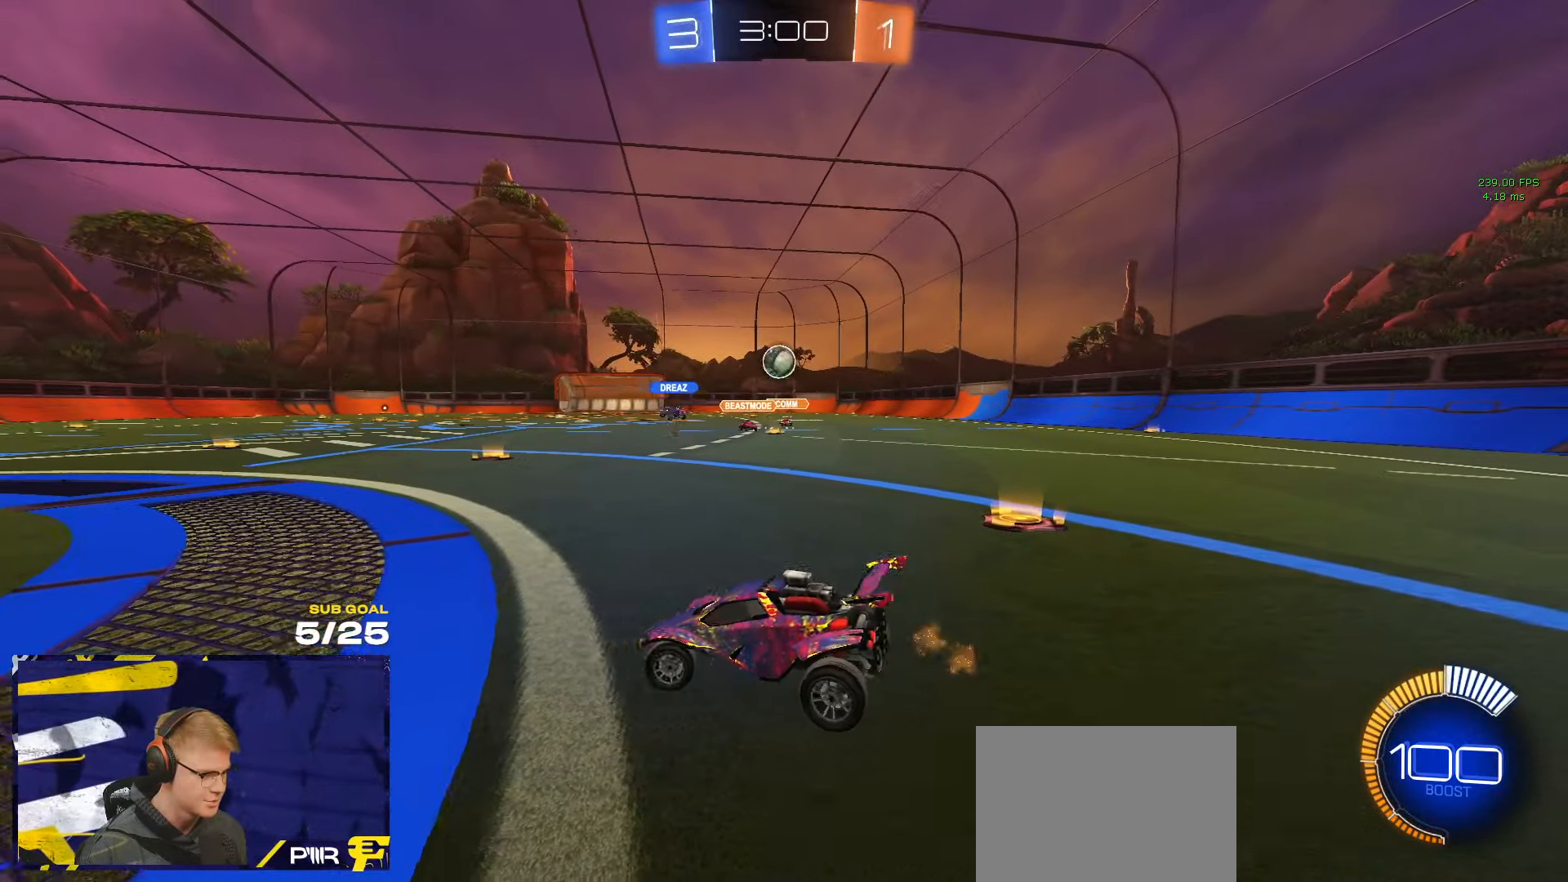
{"buttons": [], "left_stick": "center", "right_stick": "center", "events": [[17, "X", "down"], [250, "left_stick", "down-left"], [350, "L2", "up"], [367, "left_stick", "center"], [433, "X", "up"]]}
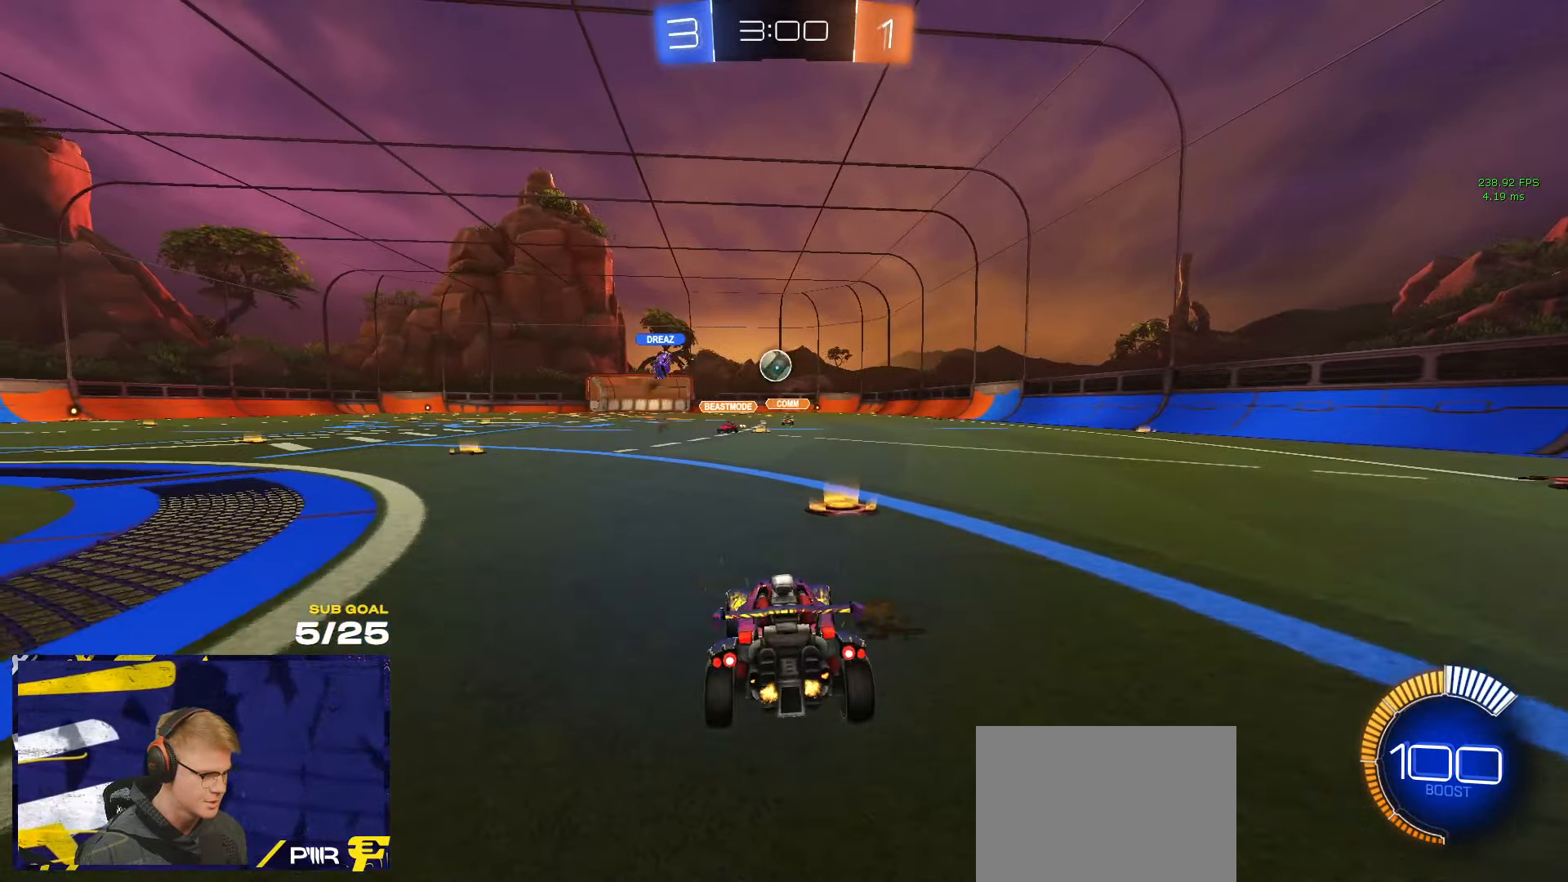
{"buttons": [], "left_stick": "left", "right_stick": "center", "events": [[250, "left_stick", "left"]]}